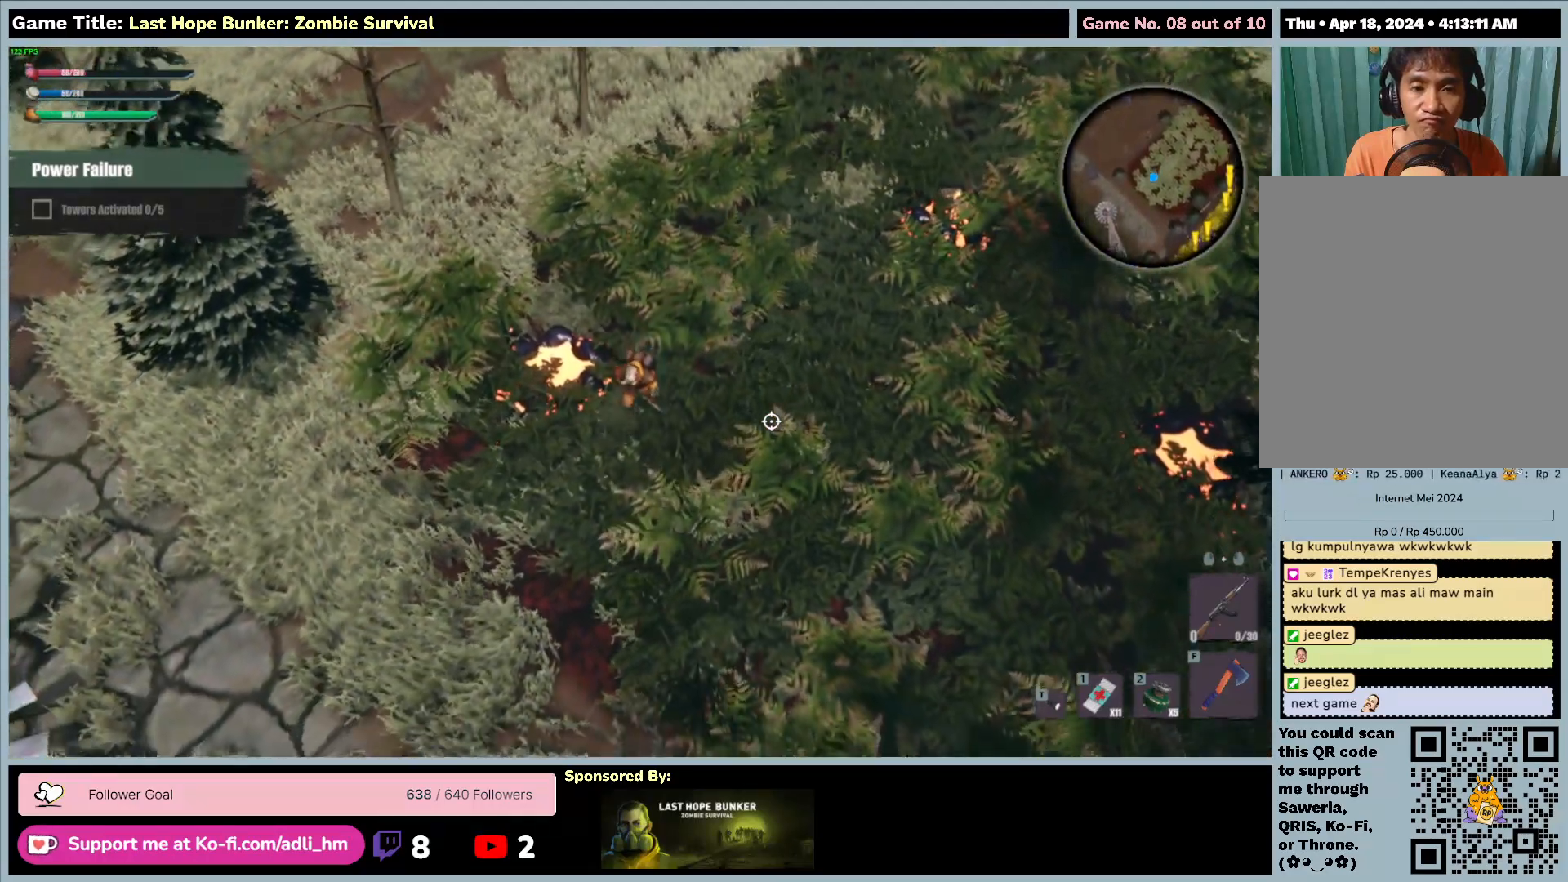
Gameplay with keyboard and mouse; each line is a JSON object with the keys and mouse buttons held at the frame after it. "events" lists presses ("down") and releases ("up") of "0", "1", "2", "3", "4", "5", "6", "7", "8", "9", "a", "alt", "b", "c", "caps_lock", "ctrl", "d", "down", "e", "escape", "f", "f1", "f2", "f3", "f4", "f5", "f6", "f7", "f8", "g", "h", "i", "j", "k", "l", "left", "m", "n", "o", "p", "q", "r", "return", "right", "s", "shift", "space", "t", "tab", "tilde", "u", "up", "v", "w", "x", "y", "z", "mouse_left", "mouse_wheel" and "mouse_right" between this image and that frame as [ms after this image, input, new state], when the widget could be followed in between. "mouse_left", "mouse_wheel", "mouse_right" = the "left", "wheel", "right" buttons of the "mouse" list. No other keys are recorded. "wheel" means that the mouse wheel is clicked or scrolled. Mouse movement is not recorded.
{"keys": ["s"], "mouse": [], "events": [[267, "a", "up"]]}
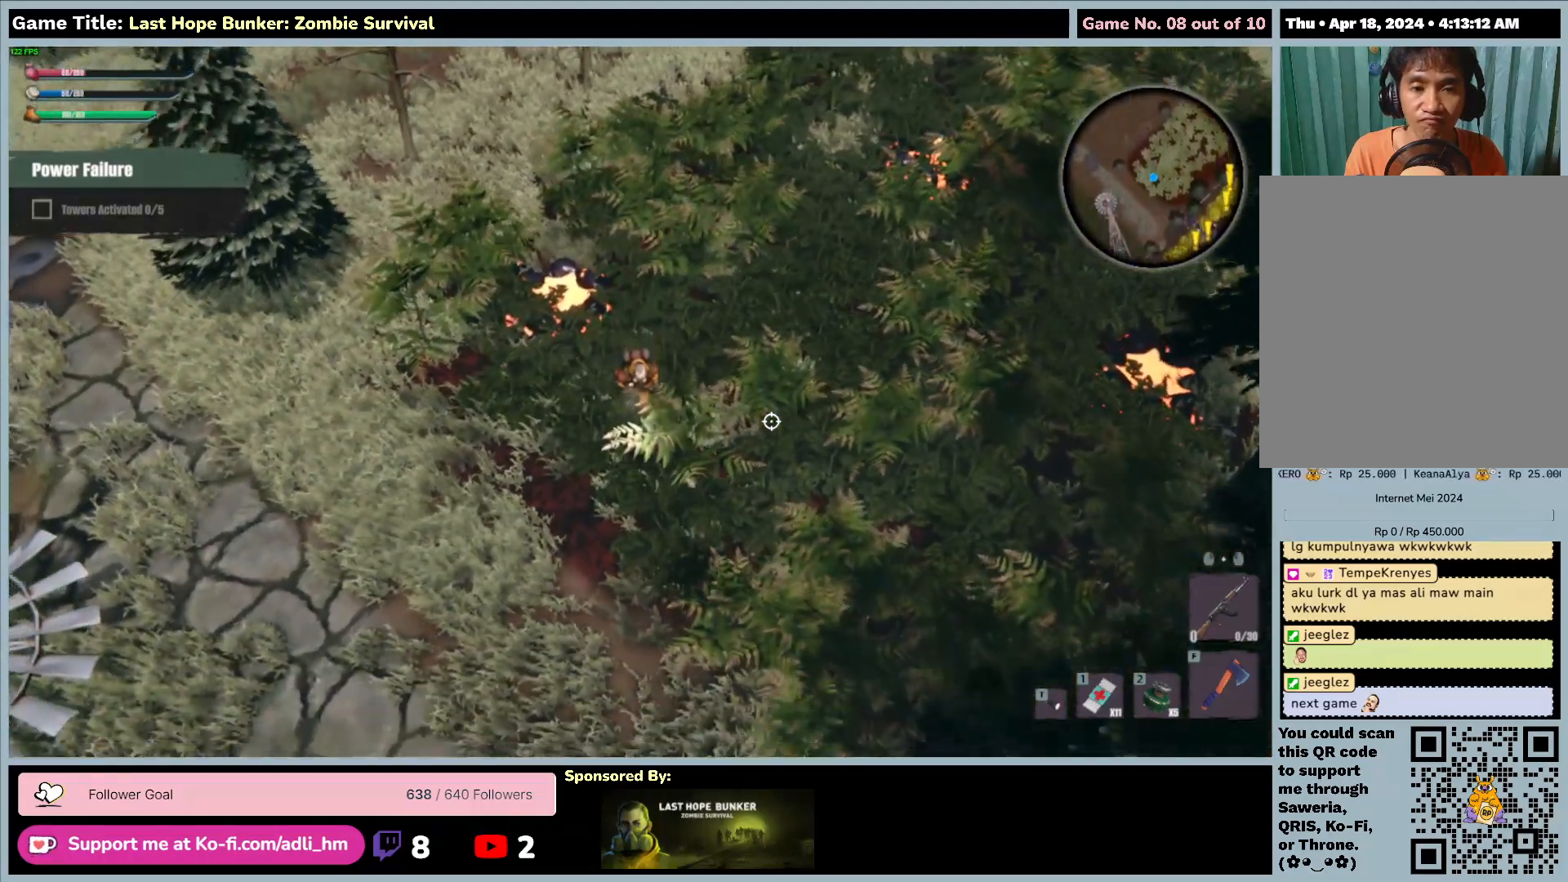
{"keys": ["s"], "mouse": [], "events": []}
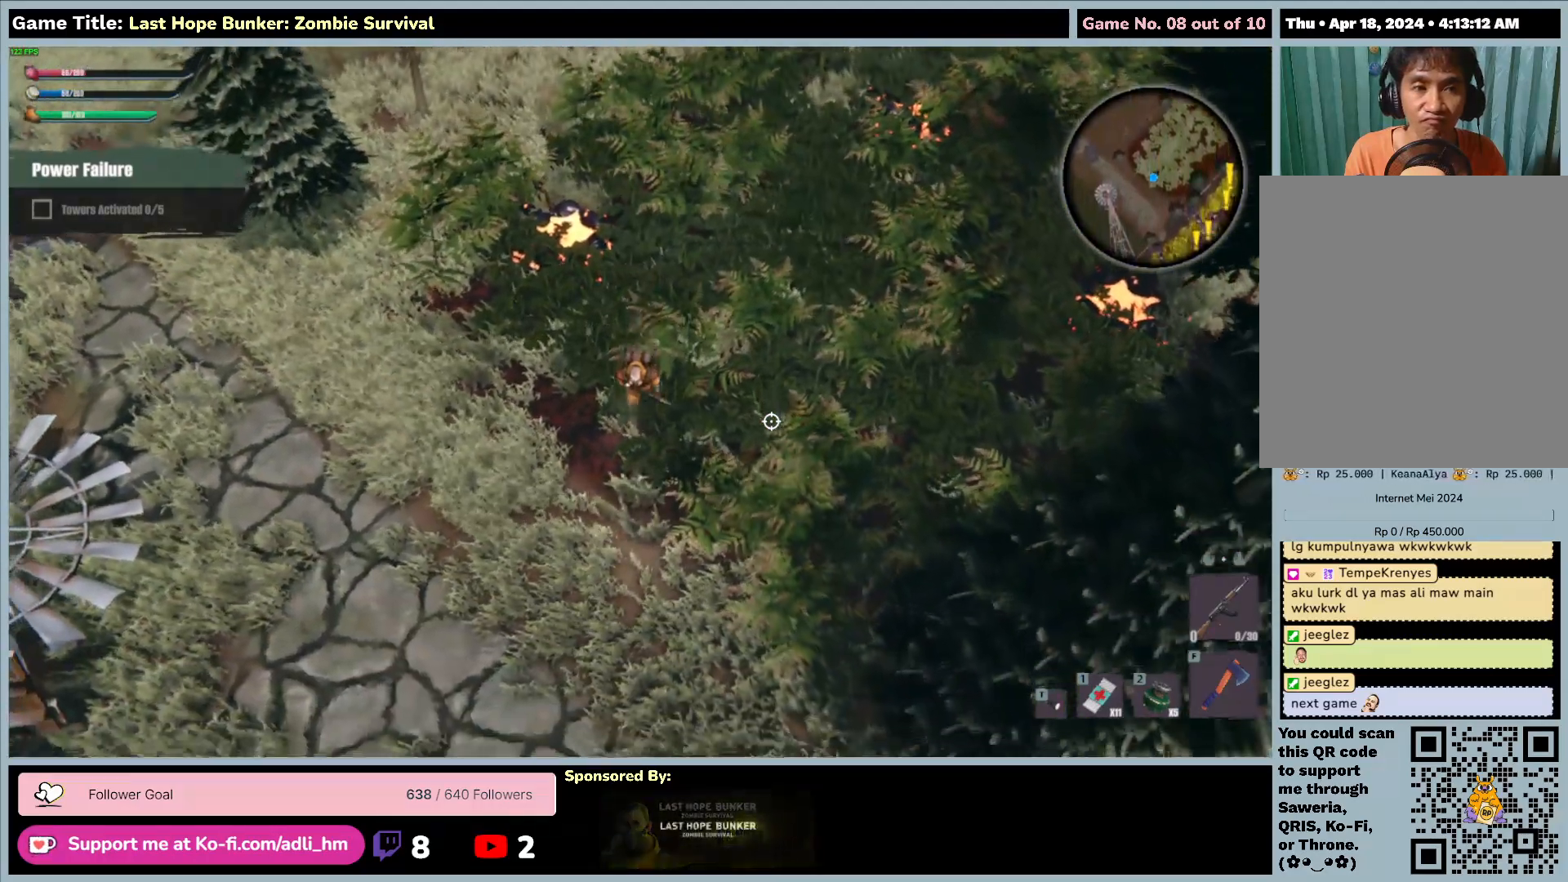
{"keys": ["s"], "mouse": [], "events": []}
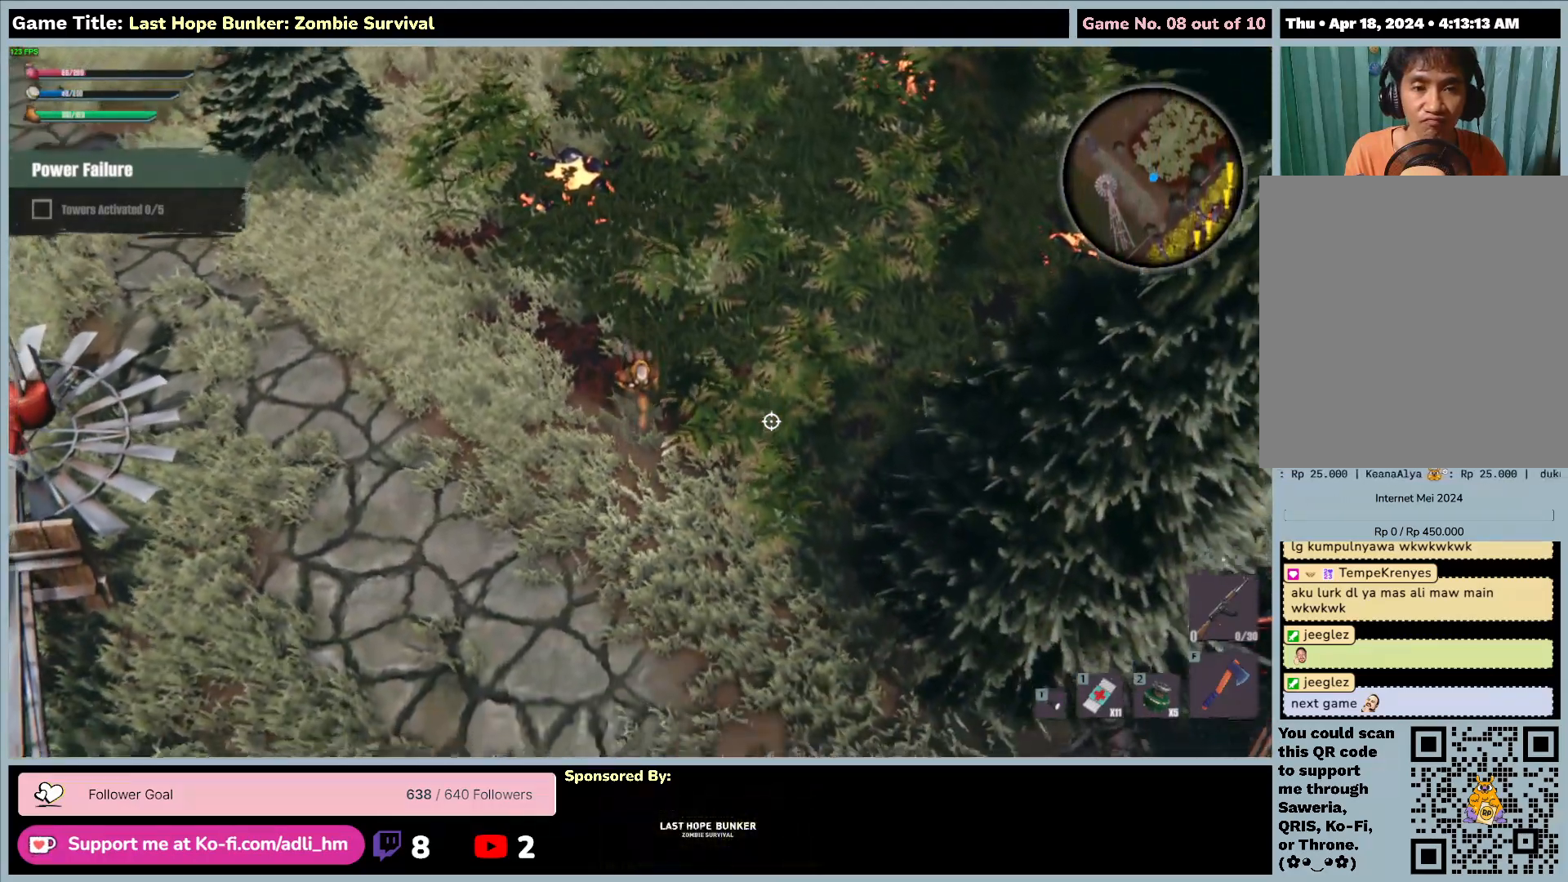
{"keys": ["s"], "mouse": [], "events": []}
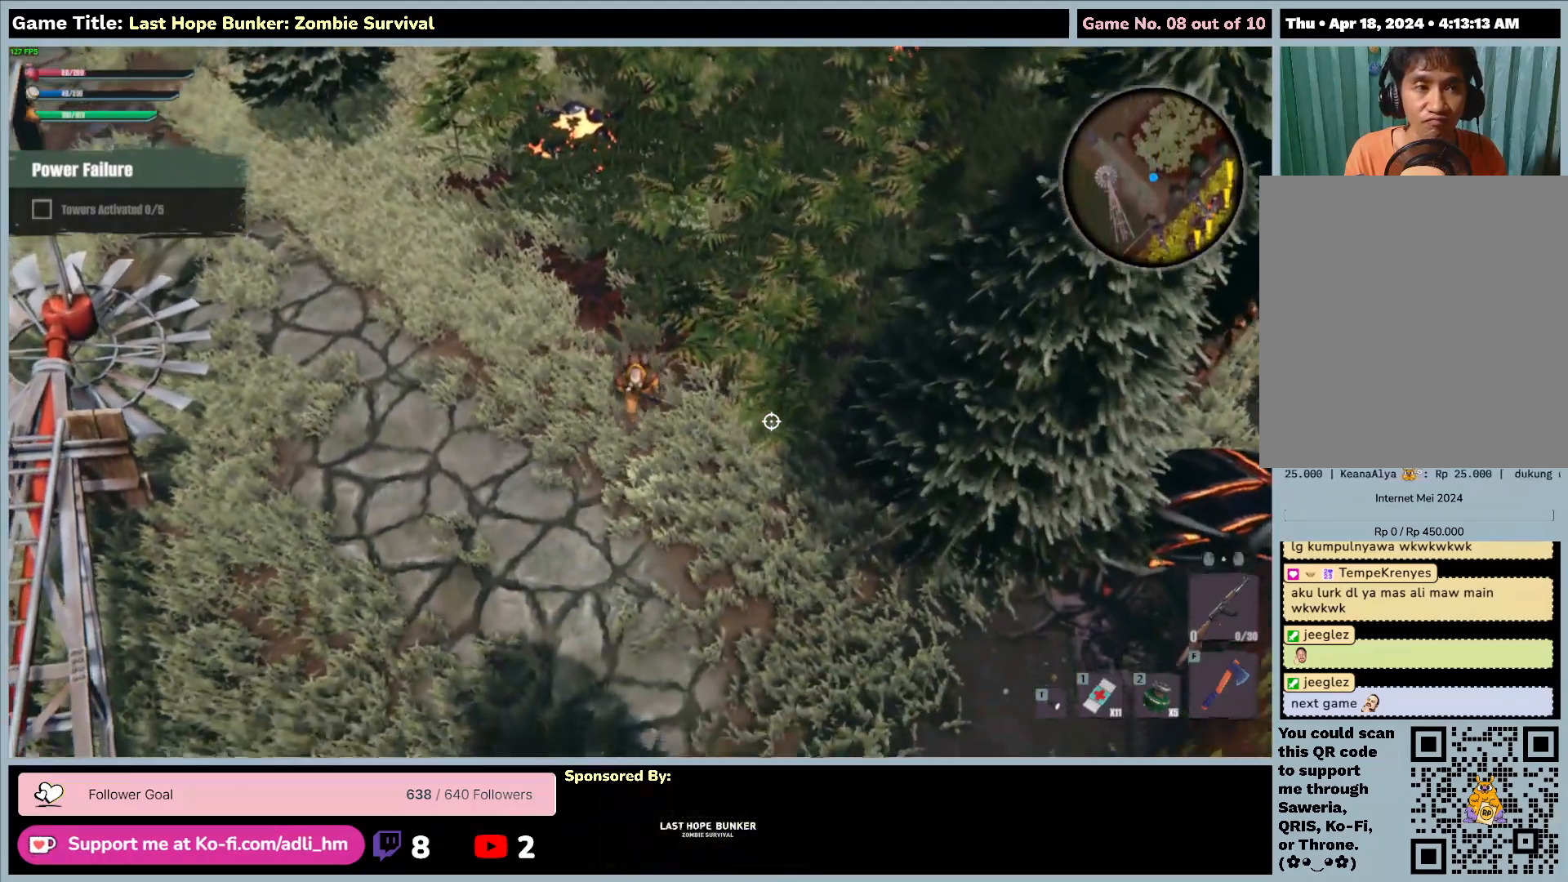
{"keys": ["s"], "mouse": [], "events": []}
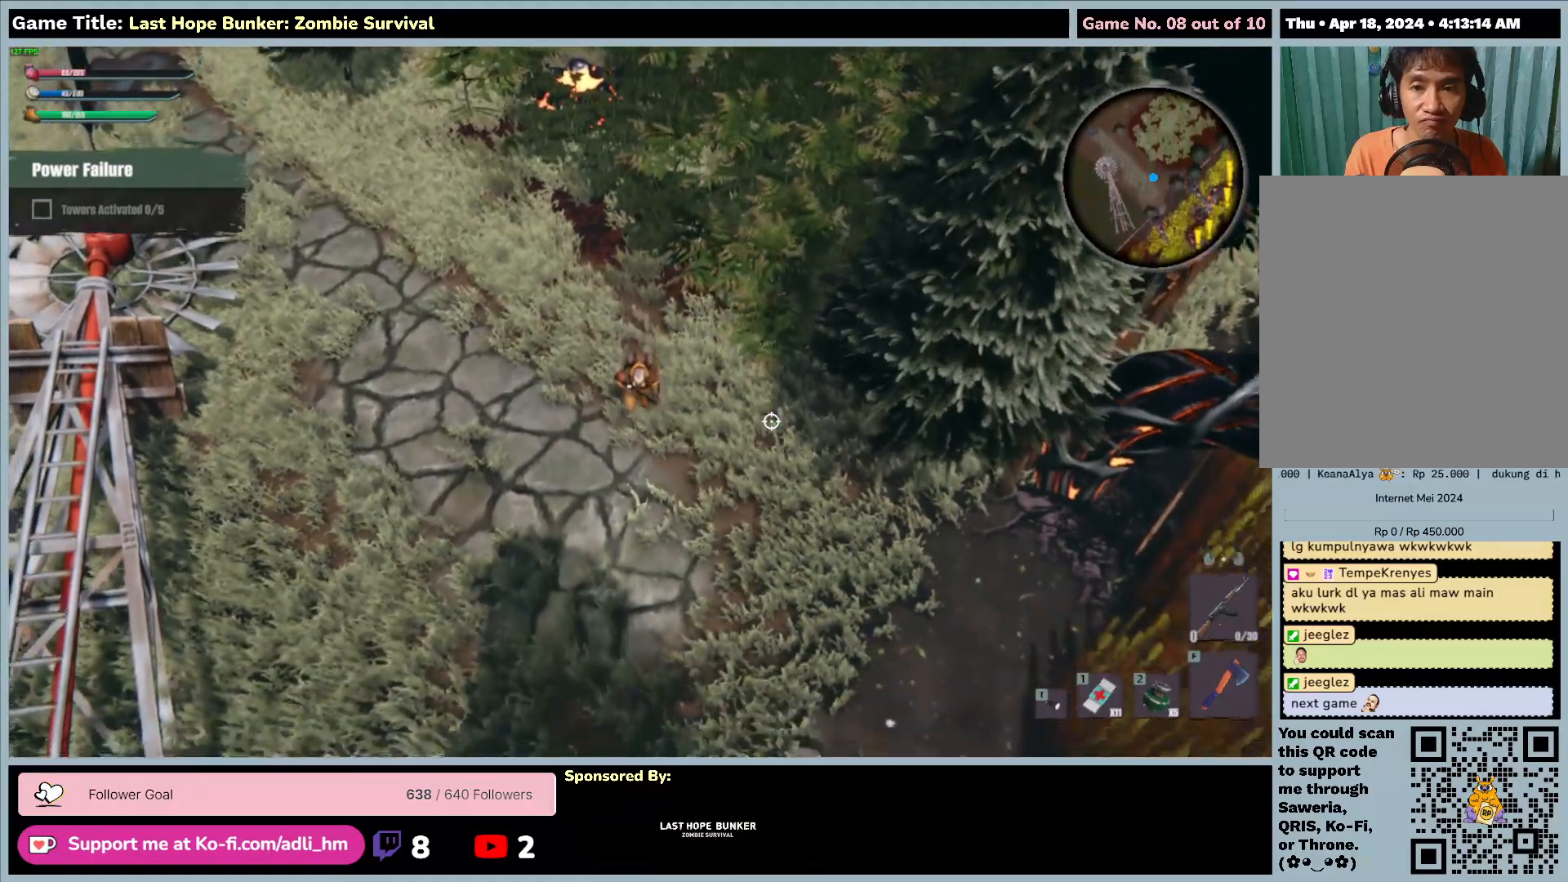
{"keys": ["a", "s"], "mouse": [], "events": [[83, "a", "down"]]}
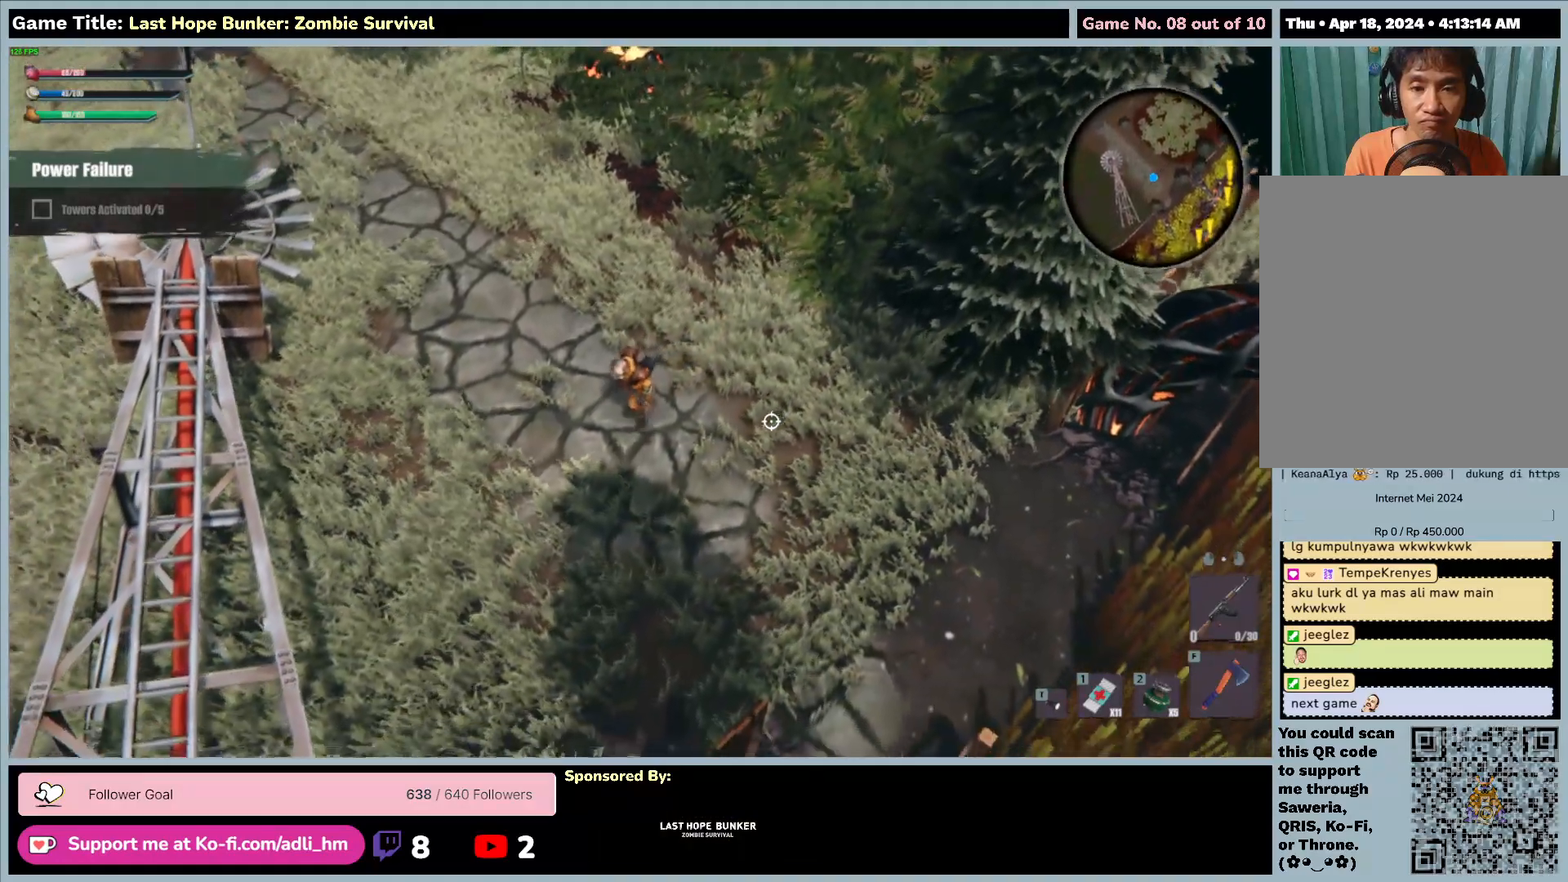
{"keys": ["d", "s"], "mouse": [], "events": [[150, "d", "down"], [383, "a", "up"]]}
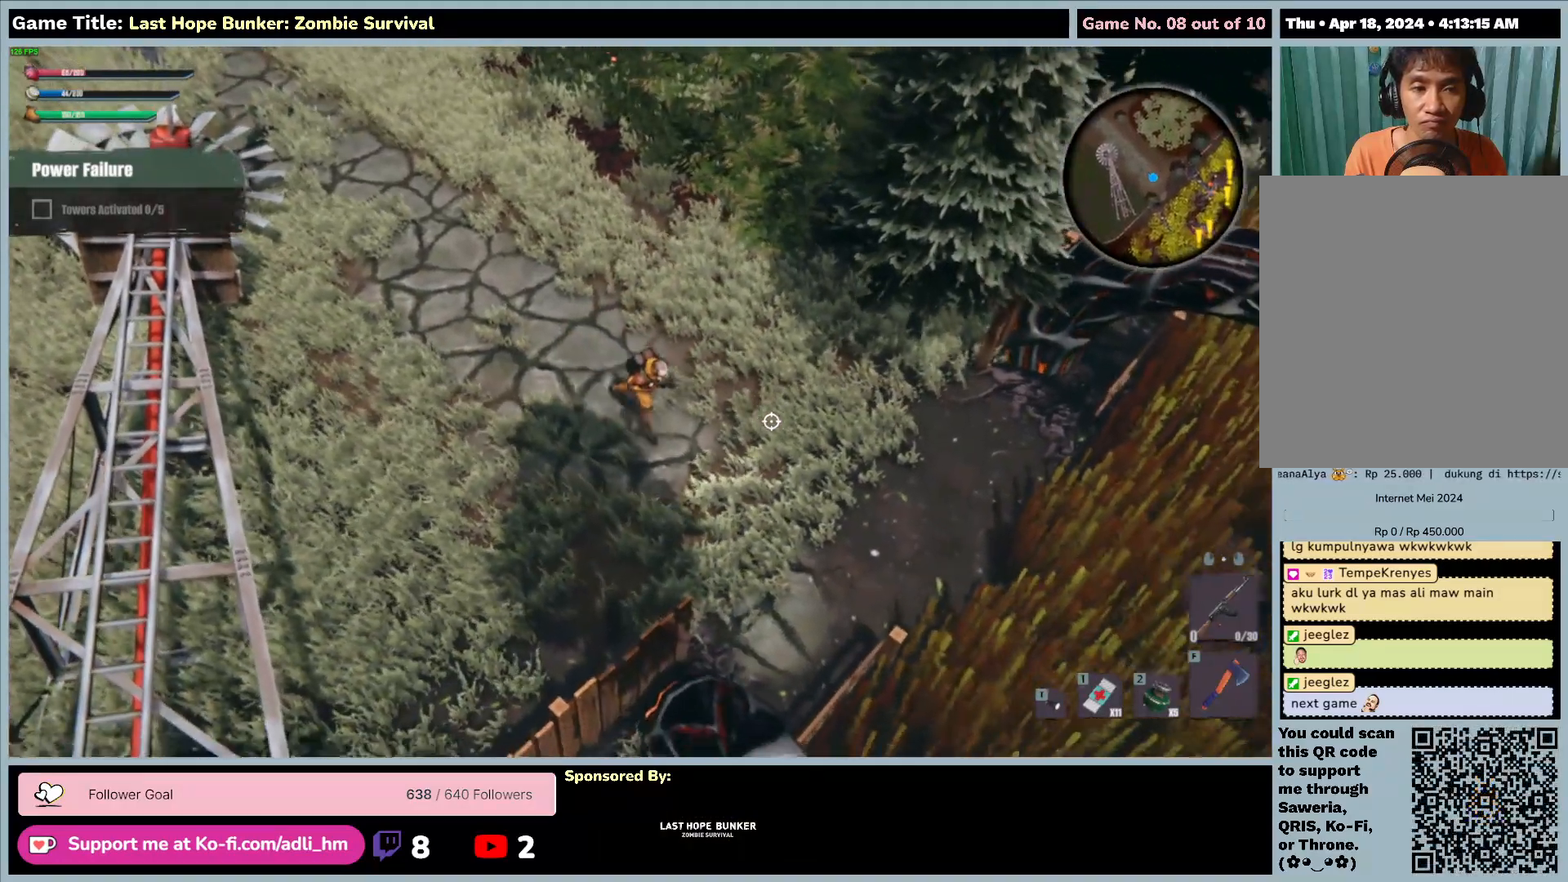
{"keys": ["d", "s"], "mouse": [], "events": []}
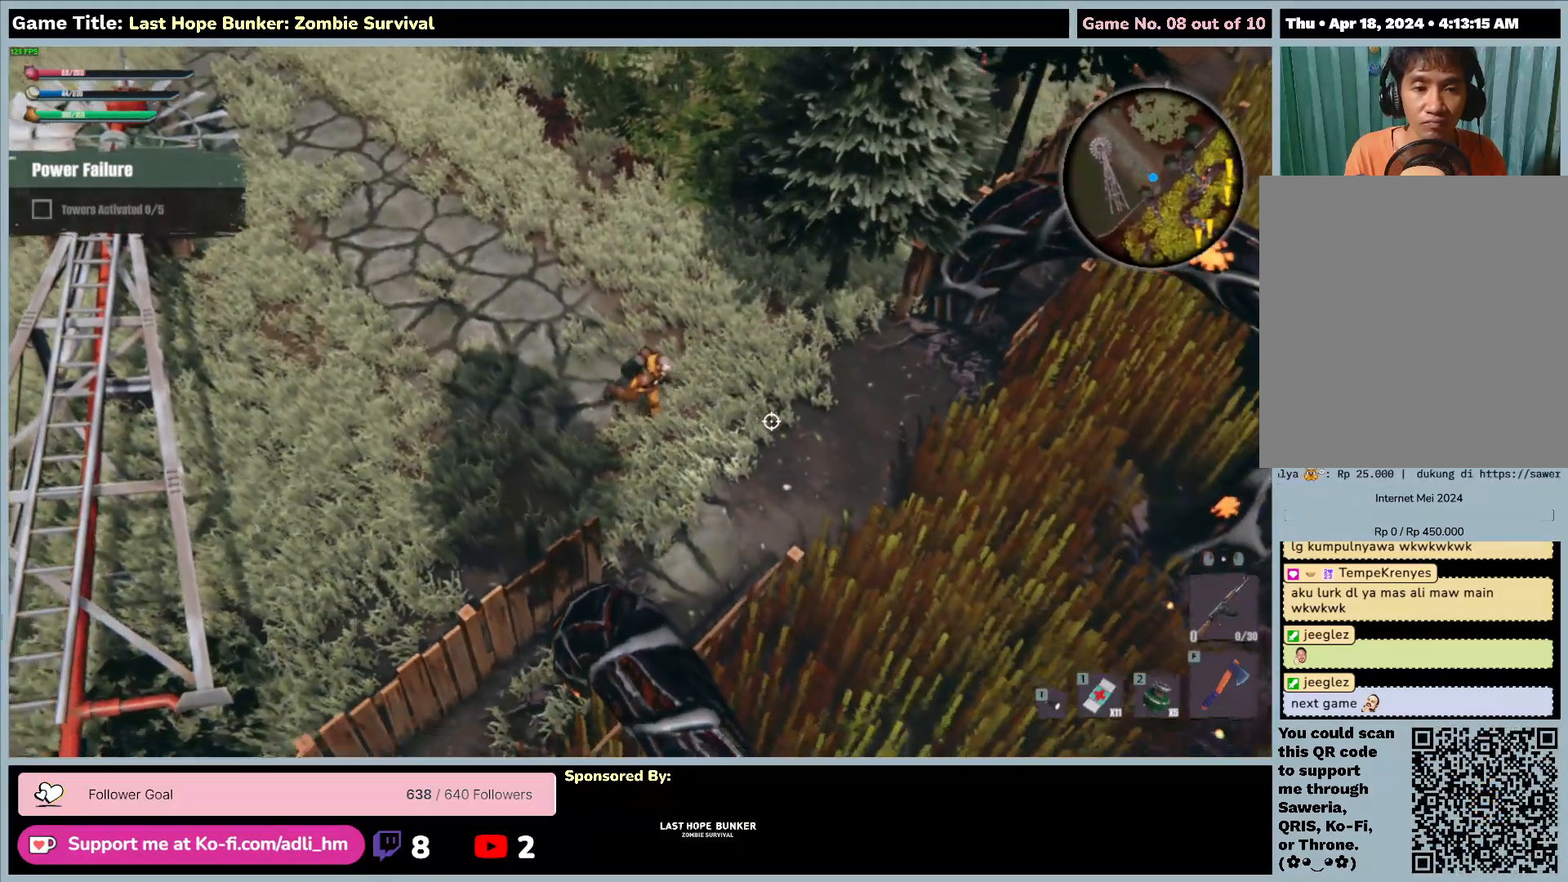
{"keys": ["d", "s"], "mouse": [], "events": []}
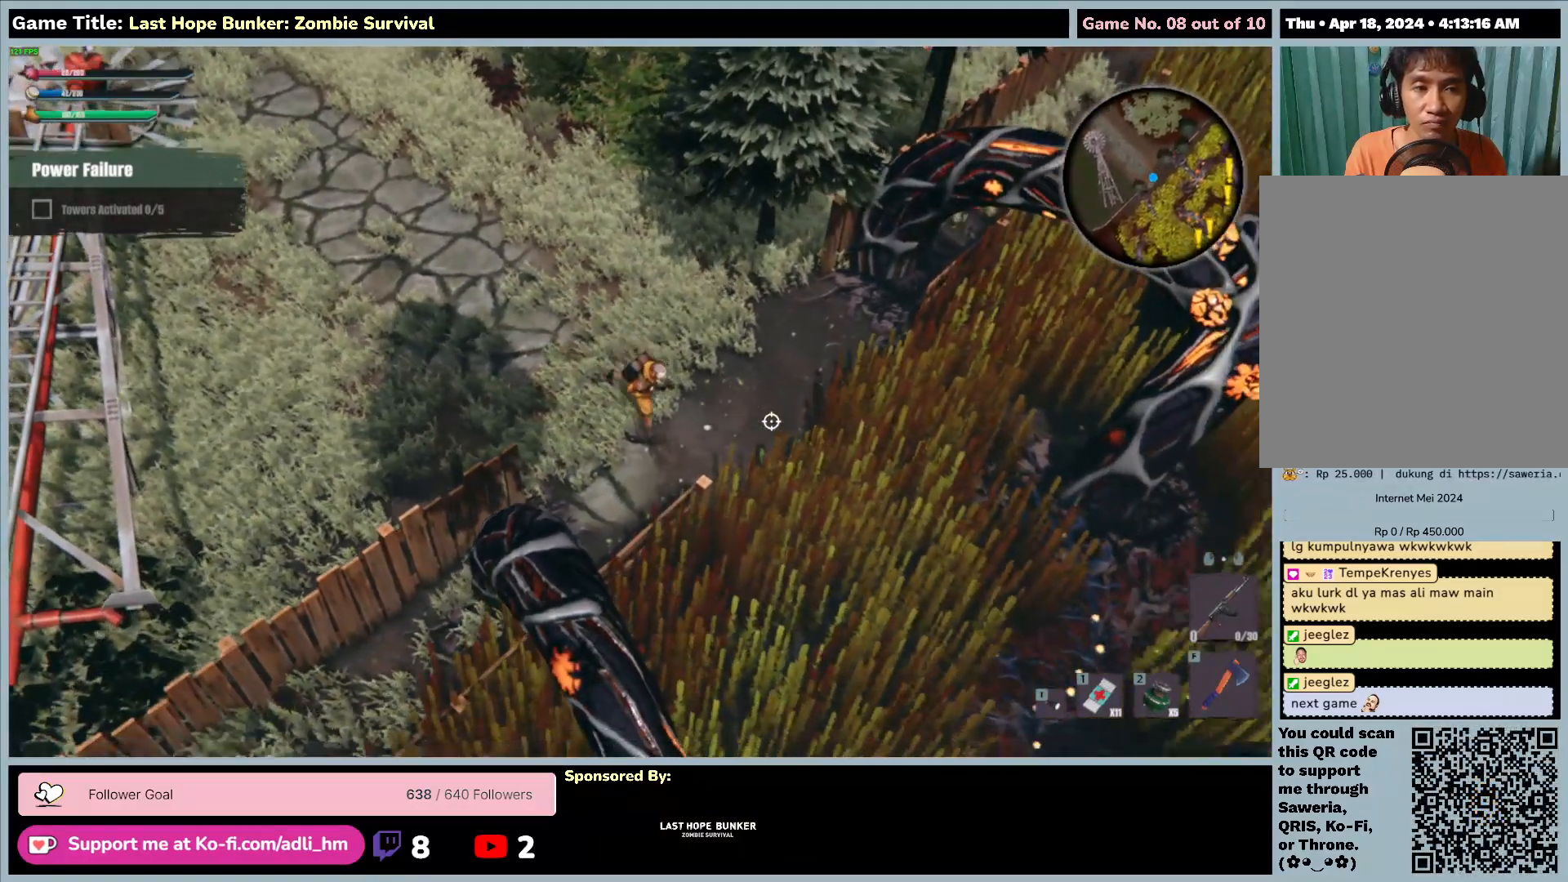
{"keys": ["d", "s"], "mouse": [], "events": []}
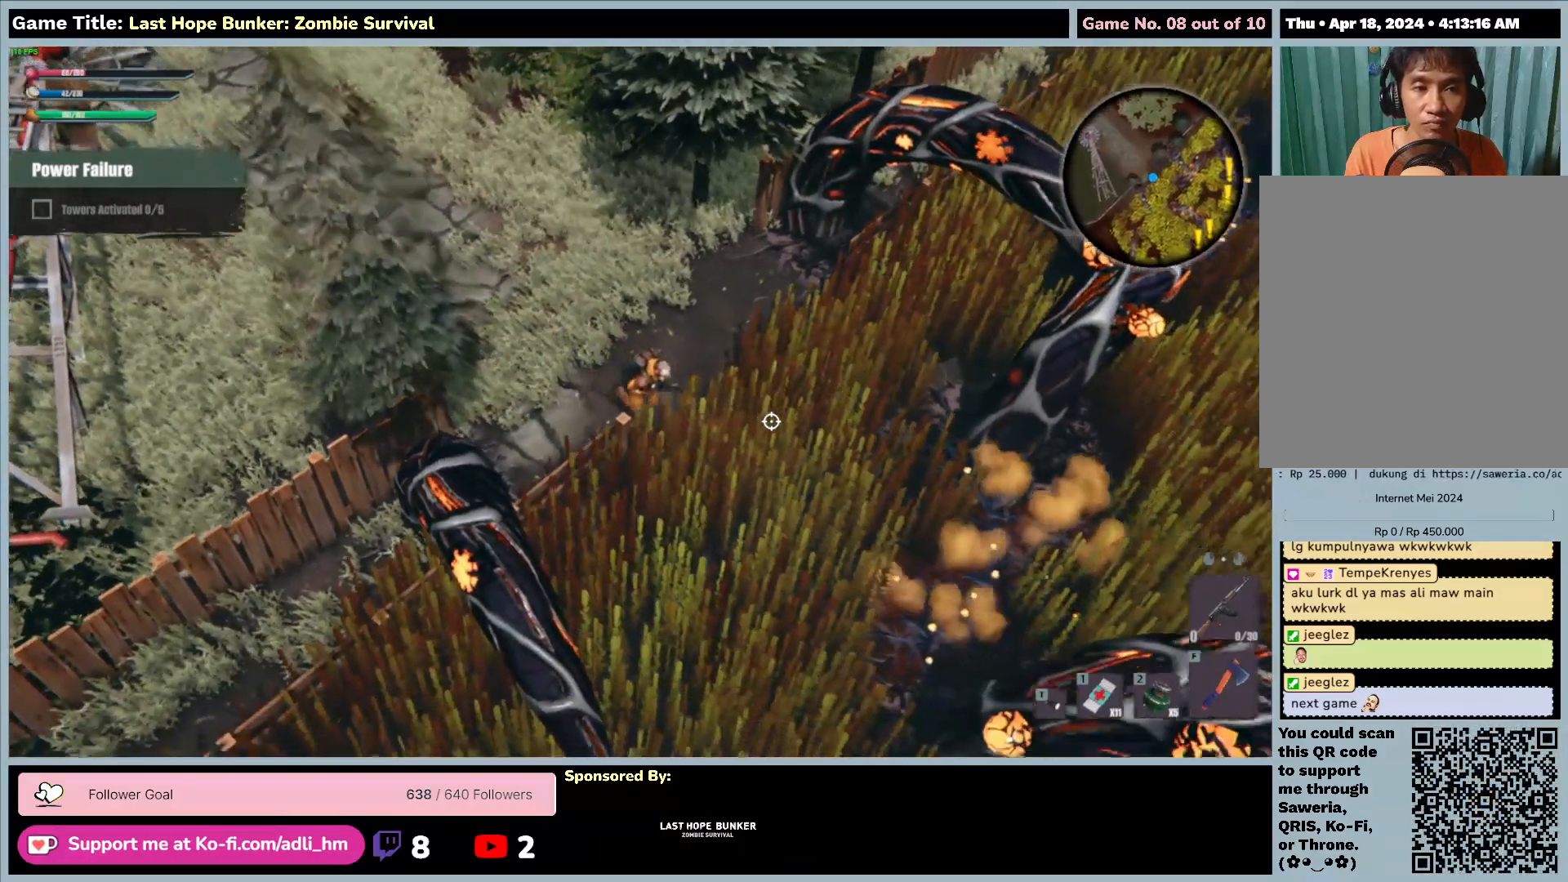
{"keys": ["d", "s"], "mouse": [], "events": []}
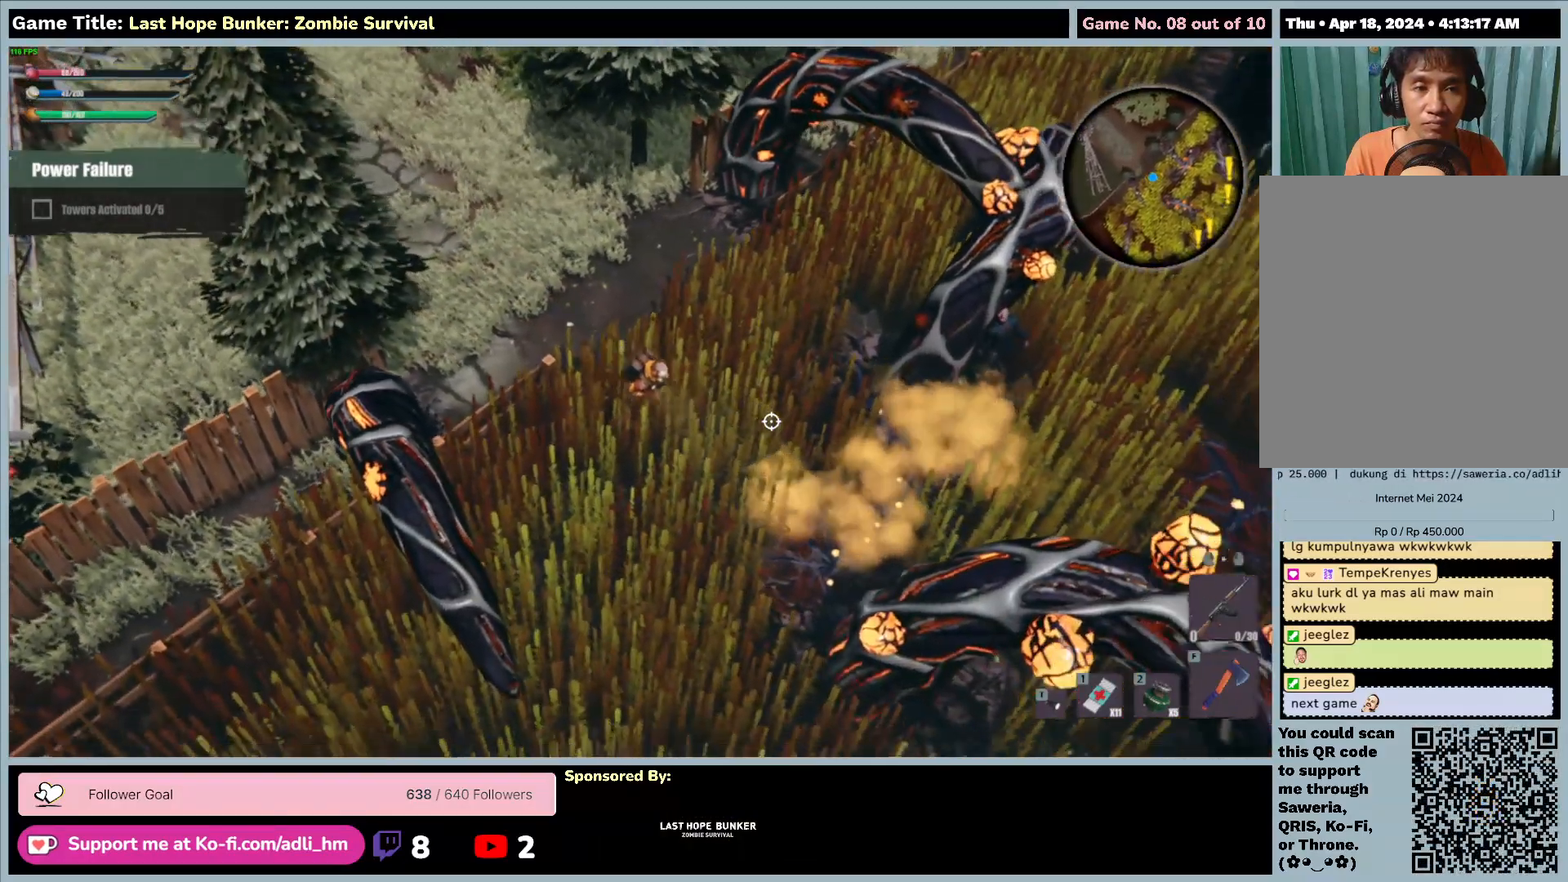
{"keys": ["d", "s"], "mouse": [], "events": []}
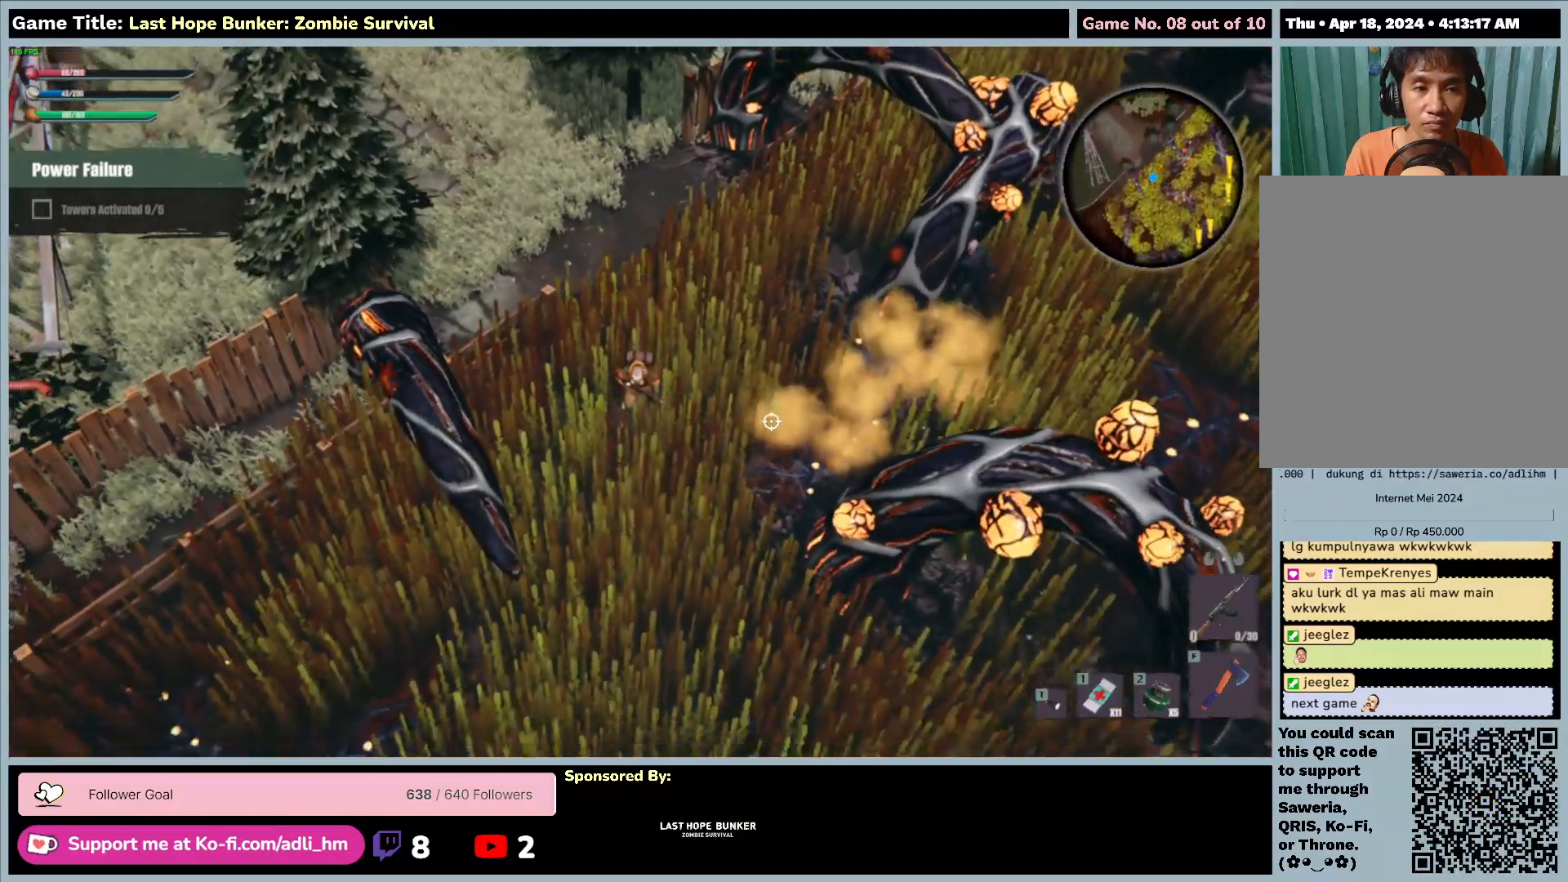
{"keys": ["a", "s"], "mouse": [], "events": [[100, "d", "up"], [150, "a", "down"]]}
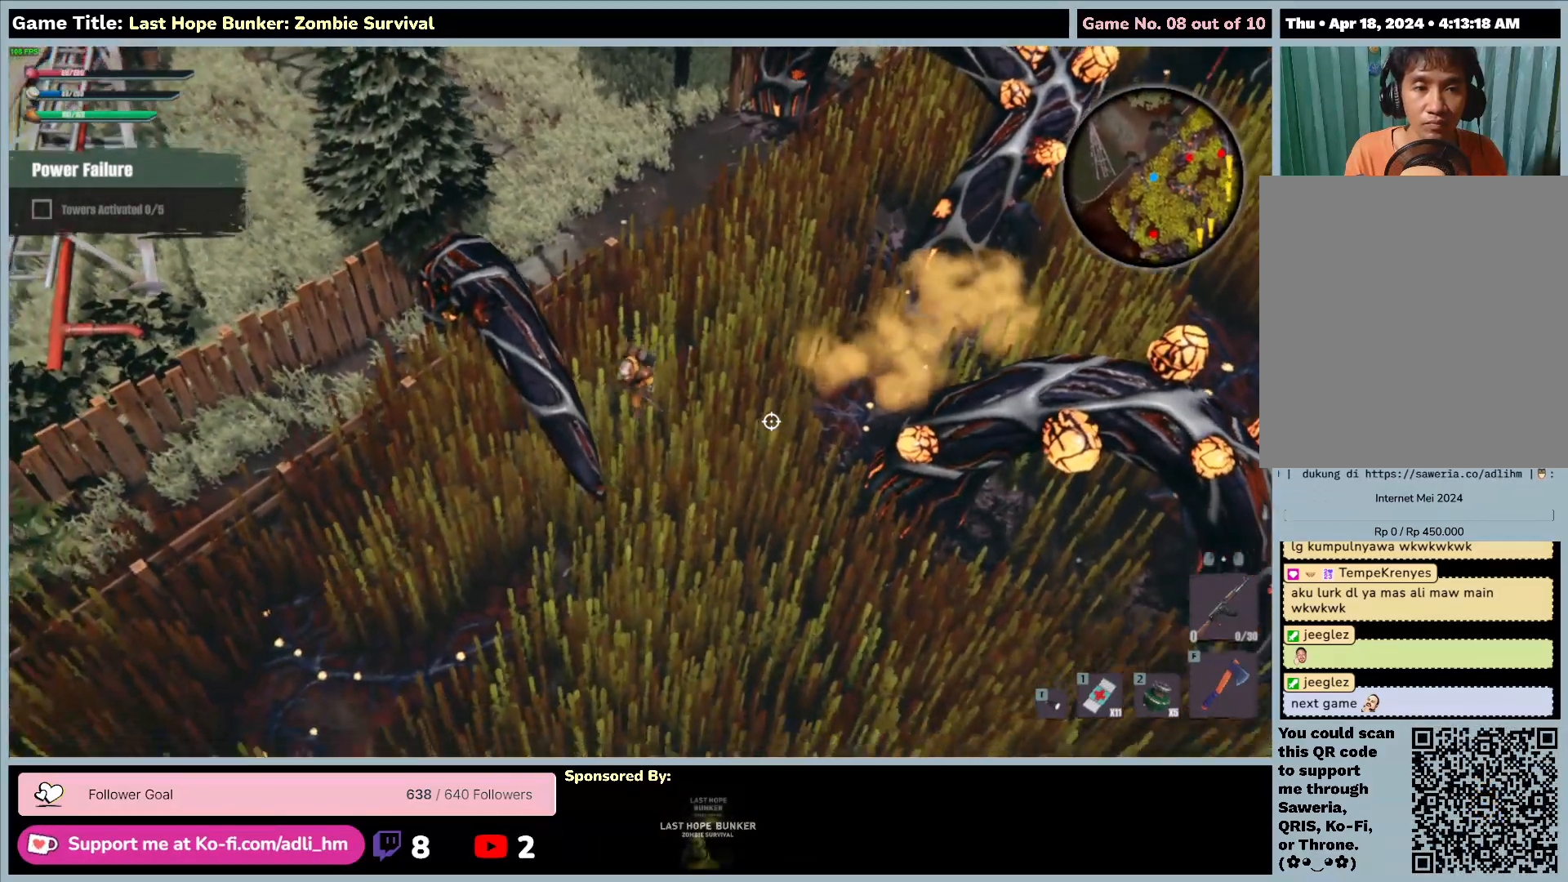
{"keys": ["s"], "mouse": [], "events": [[417, "a", "up"]]}
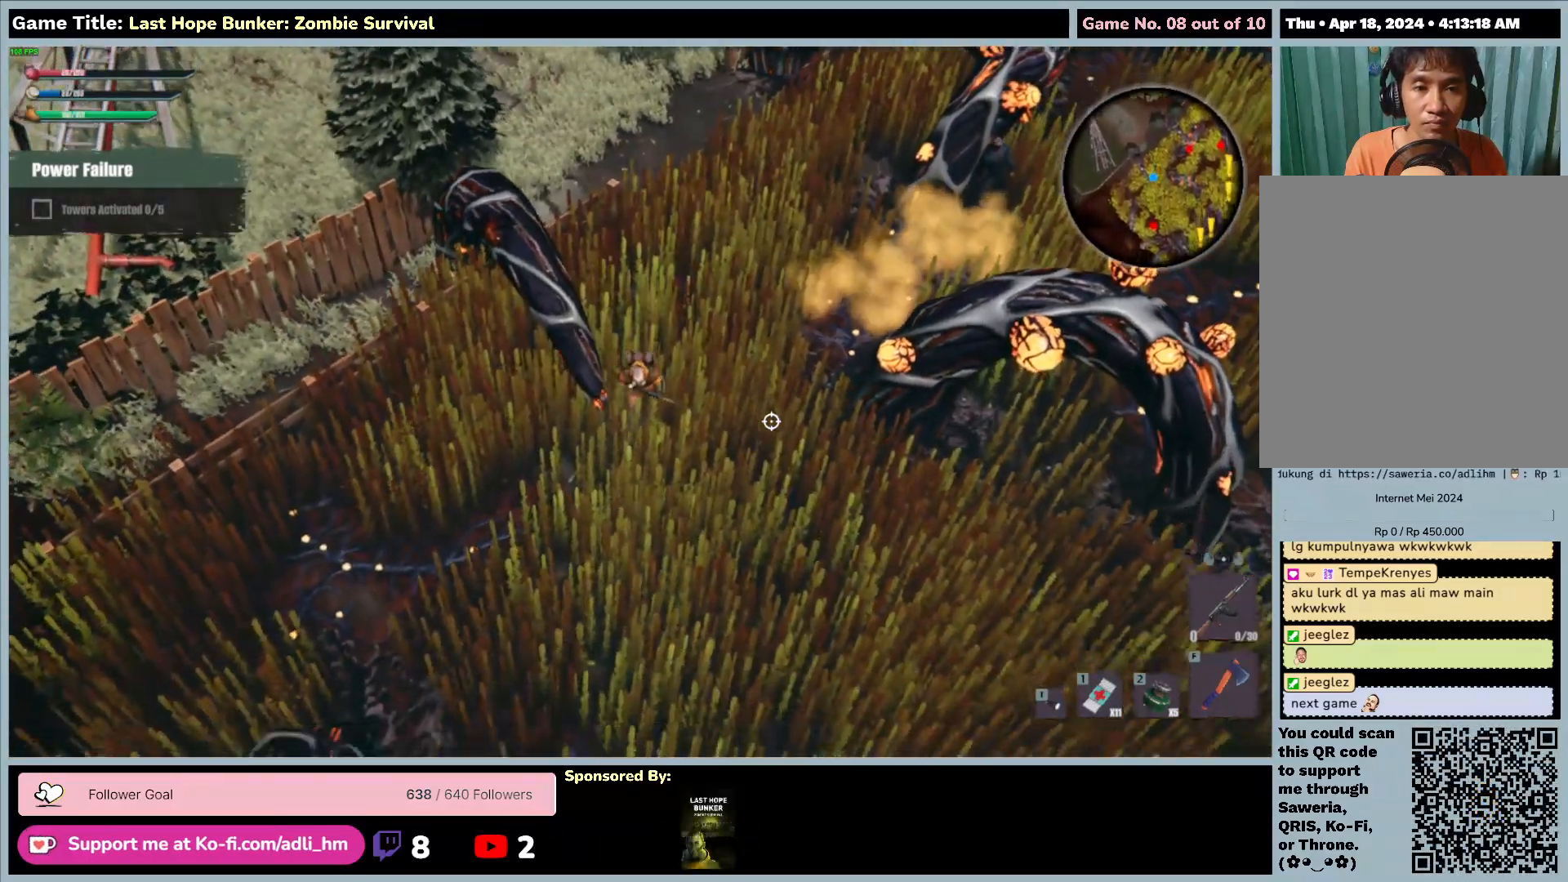
{"keys": ["d", "s"], "mouse": [], "events": [[167, "d", "down"]]}
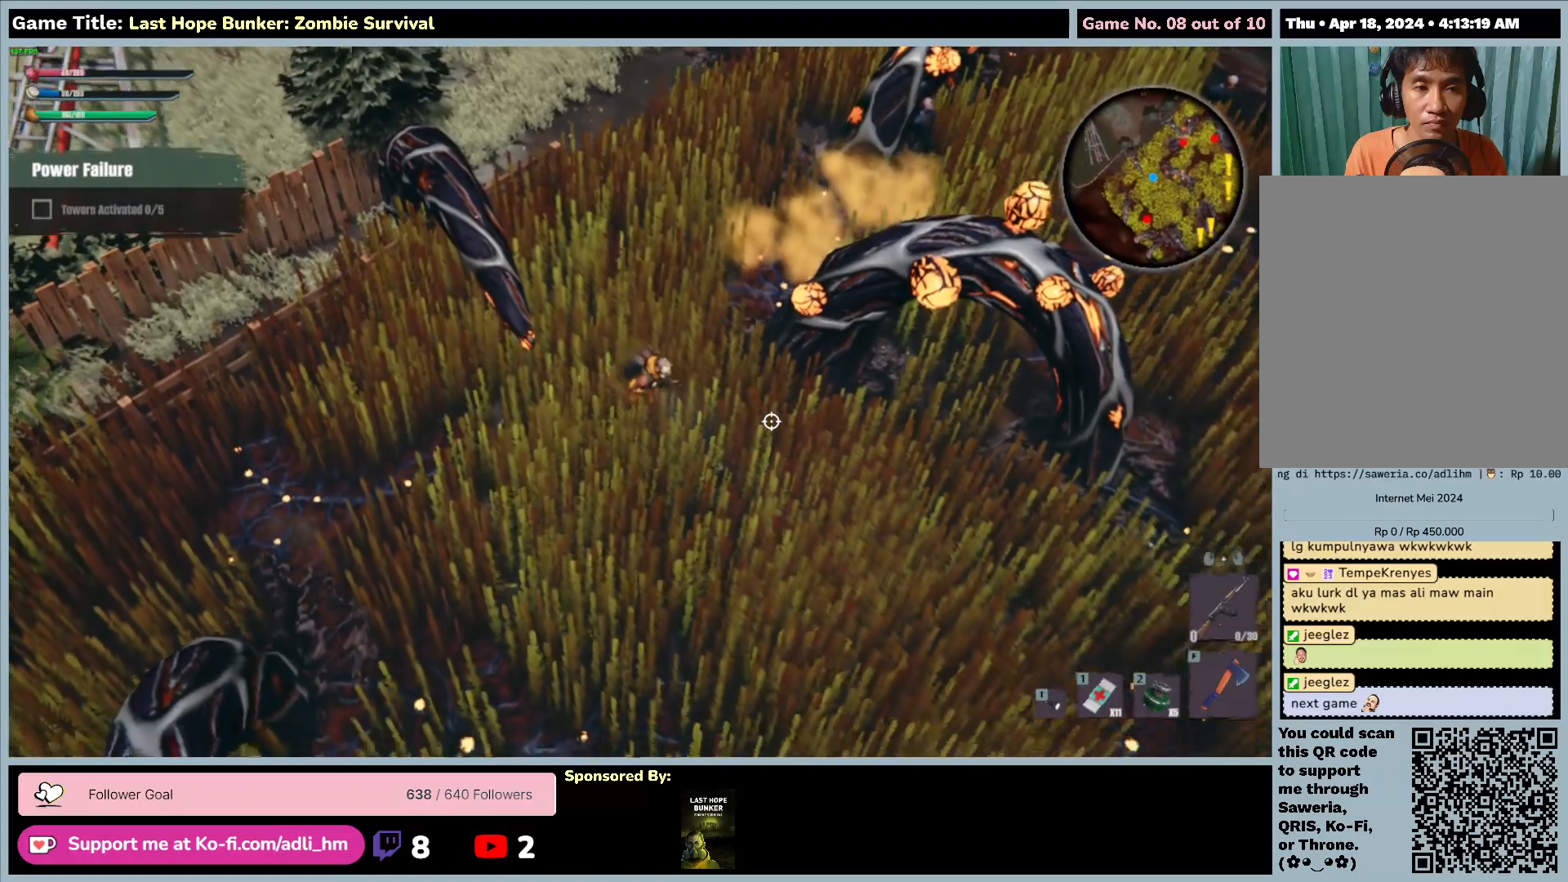
{"keys": ["d", "s"], "mouse": [], "events": []}
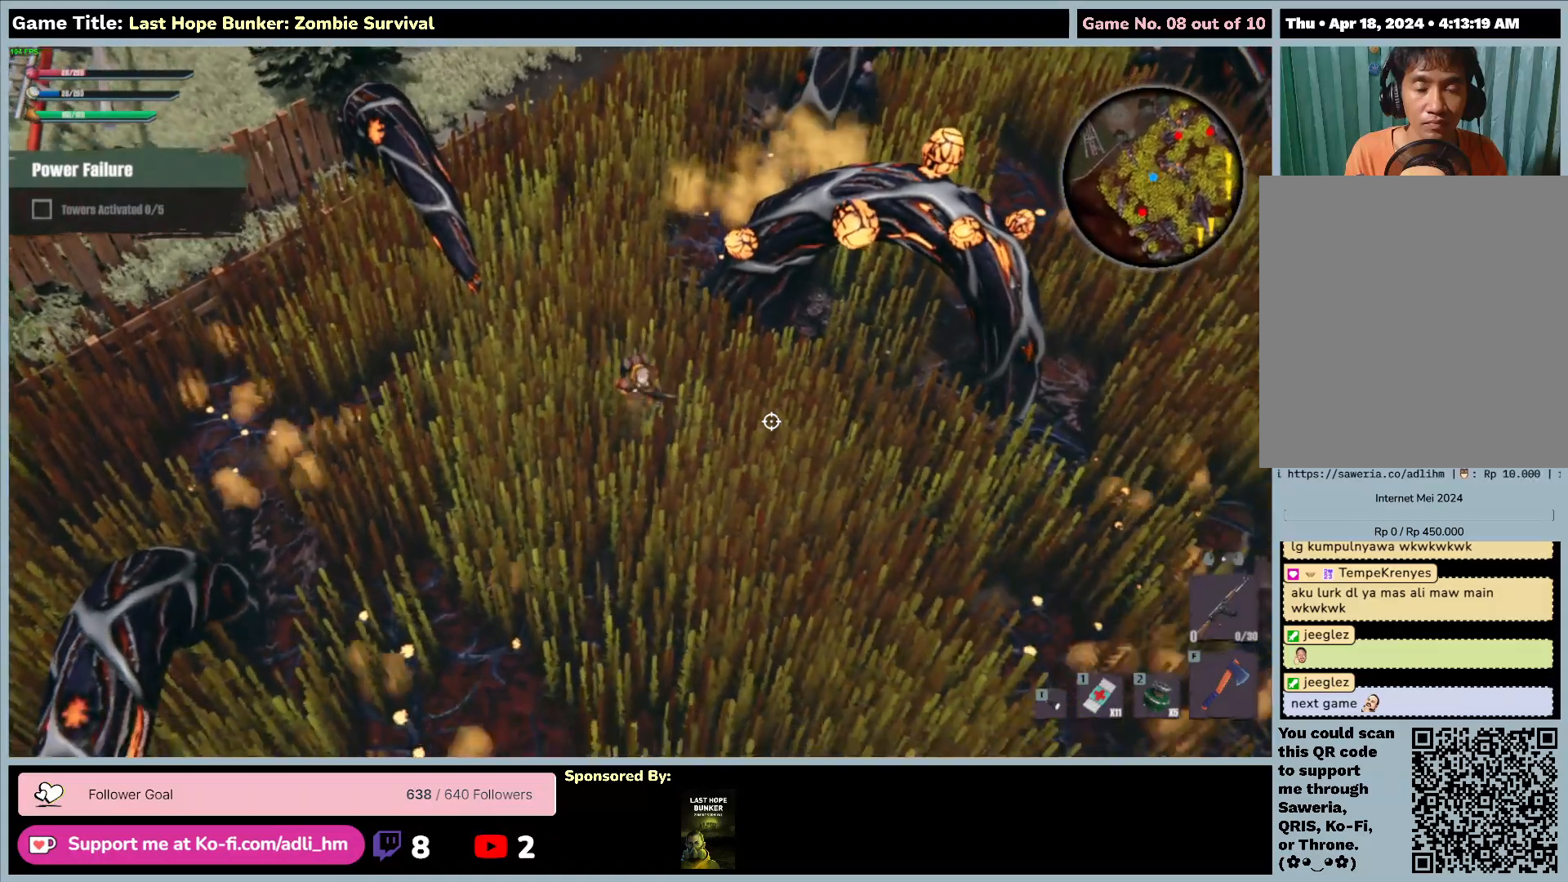
{"keys": ["s"], "mouse": [], "events": [[383, "d", "up"]]}
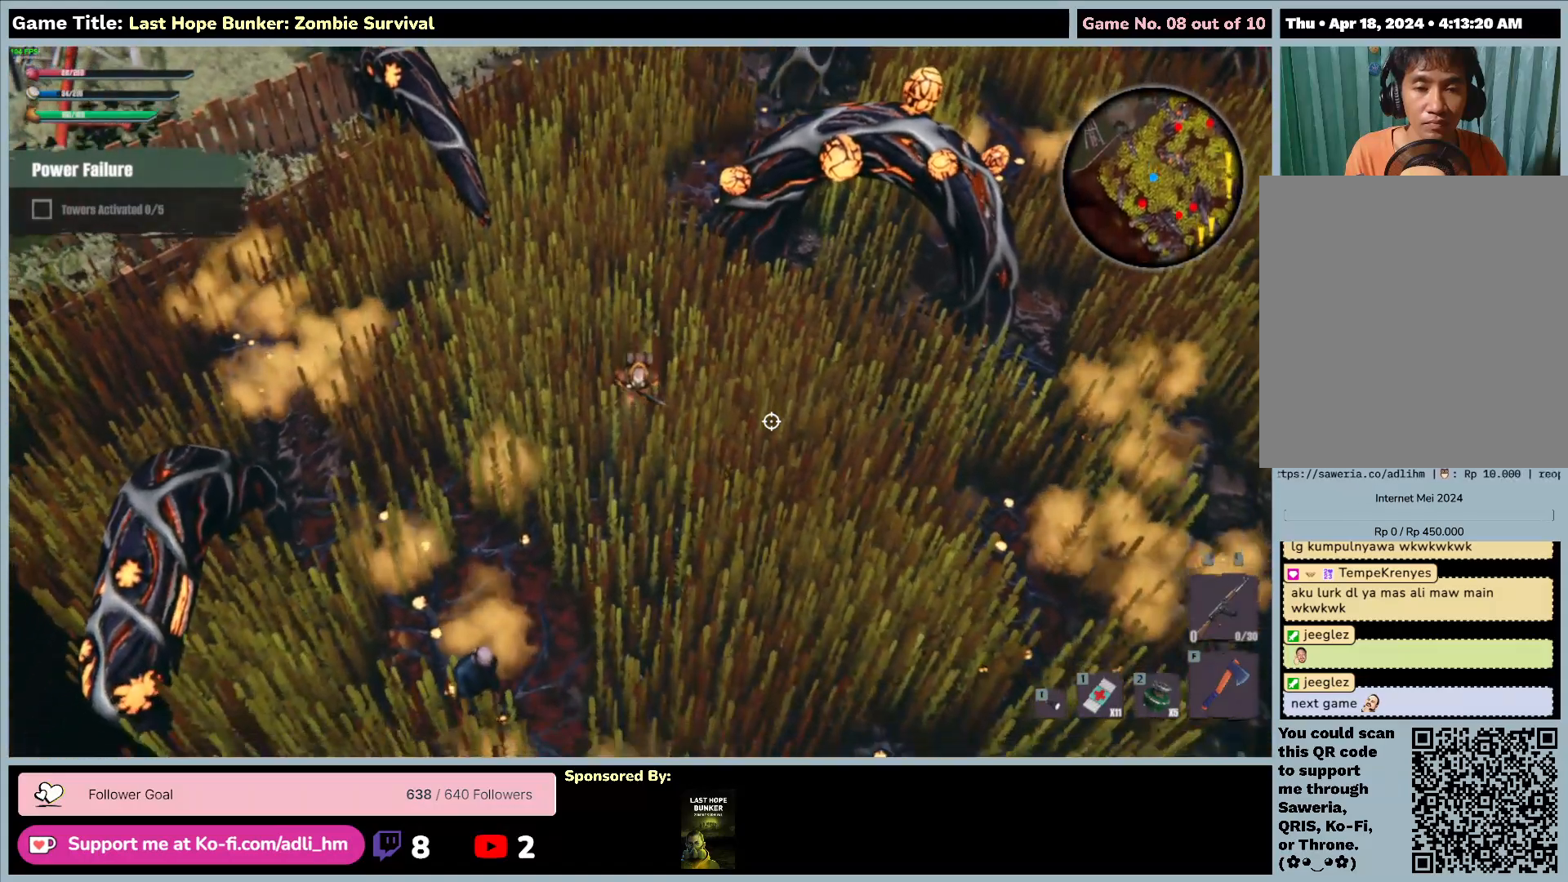
{"keys": ["d", "s"], "mouse": [], "events": [[267, "d", "down"]]}
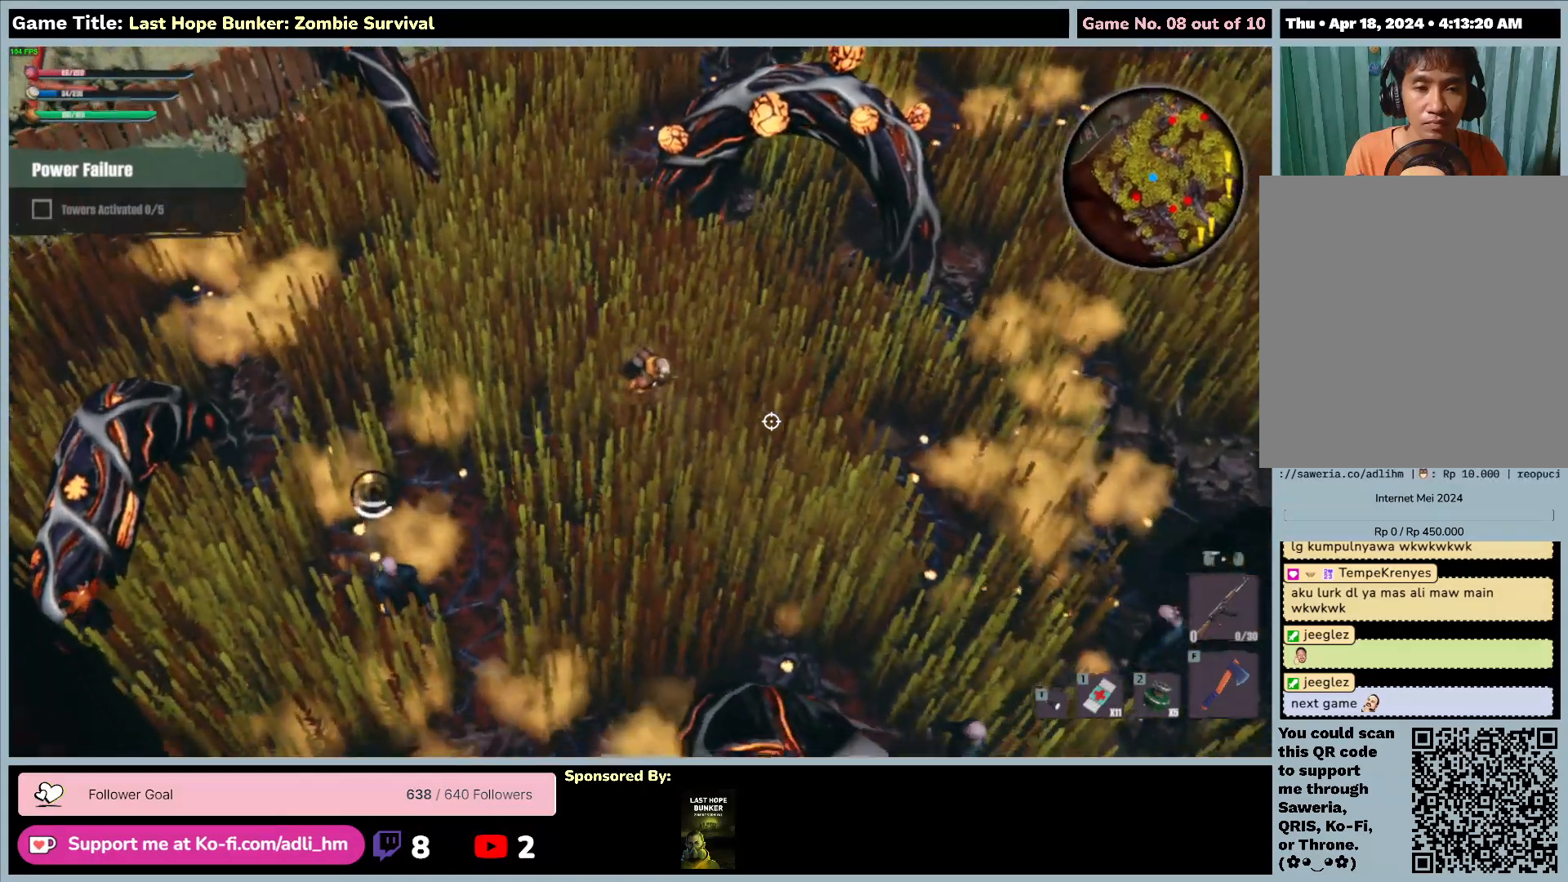
{"keys": ["d", "s"], "mouse": [], "events": []}
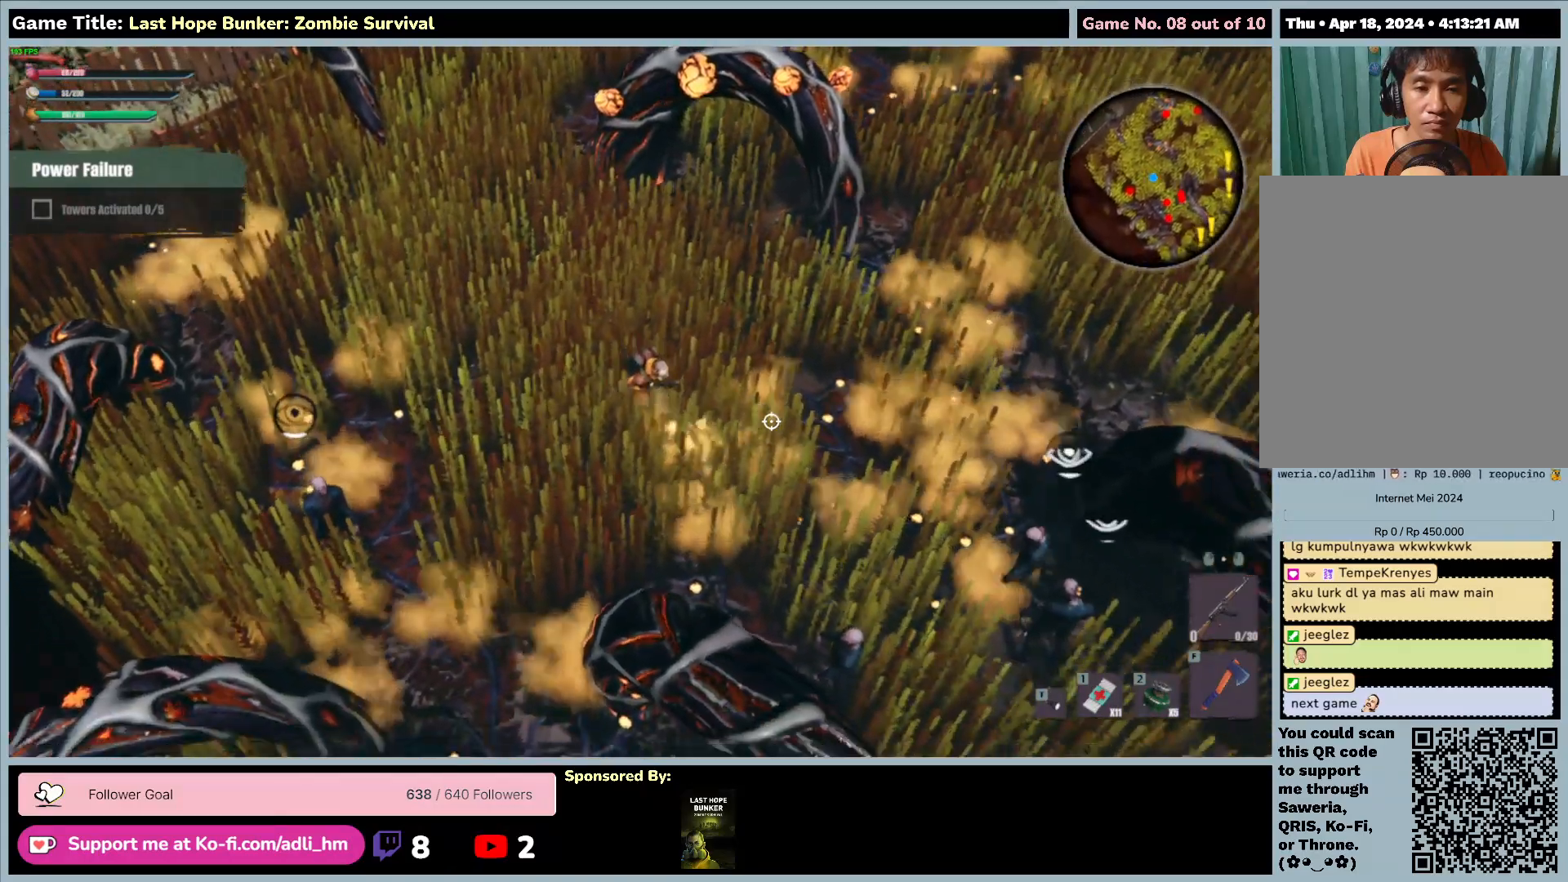
{"keys": ["d", "s"], "mouse": [], "events": []}
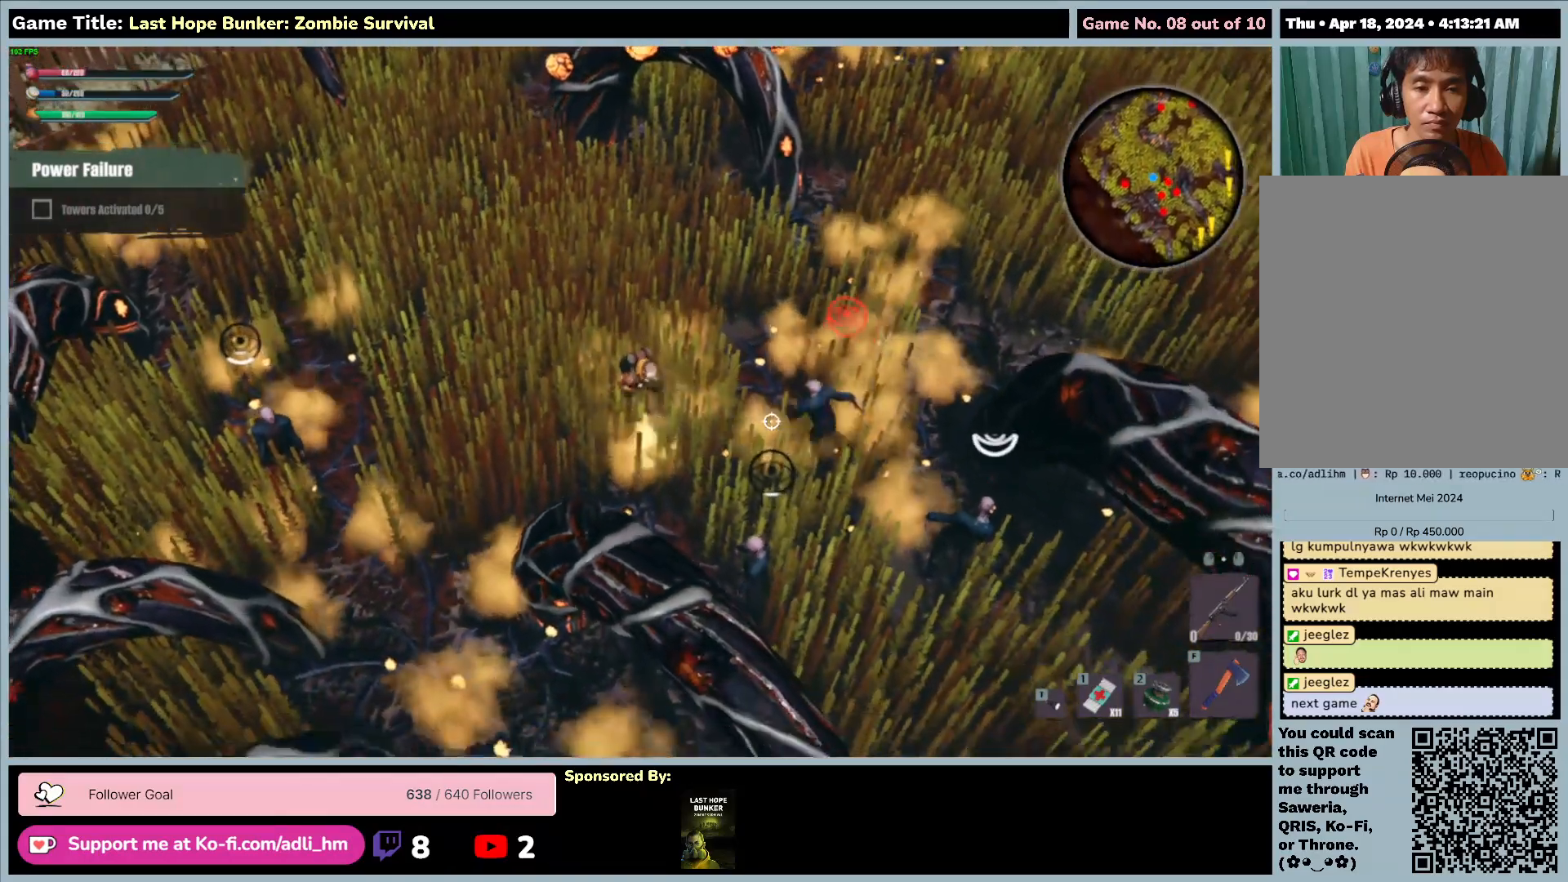
{"keys": ["a", "s"], "mouse": [], "events": [[367, "a", "down"], [367, "d", "up"]]}
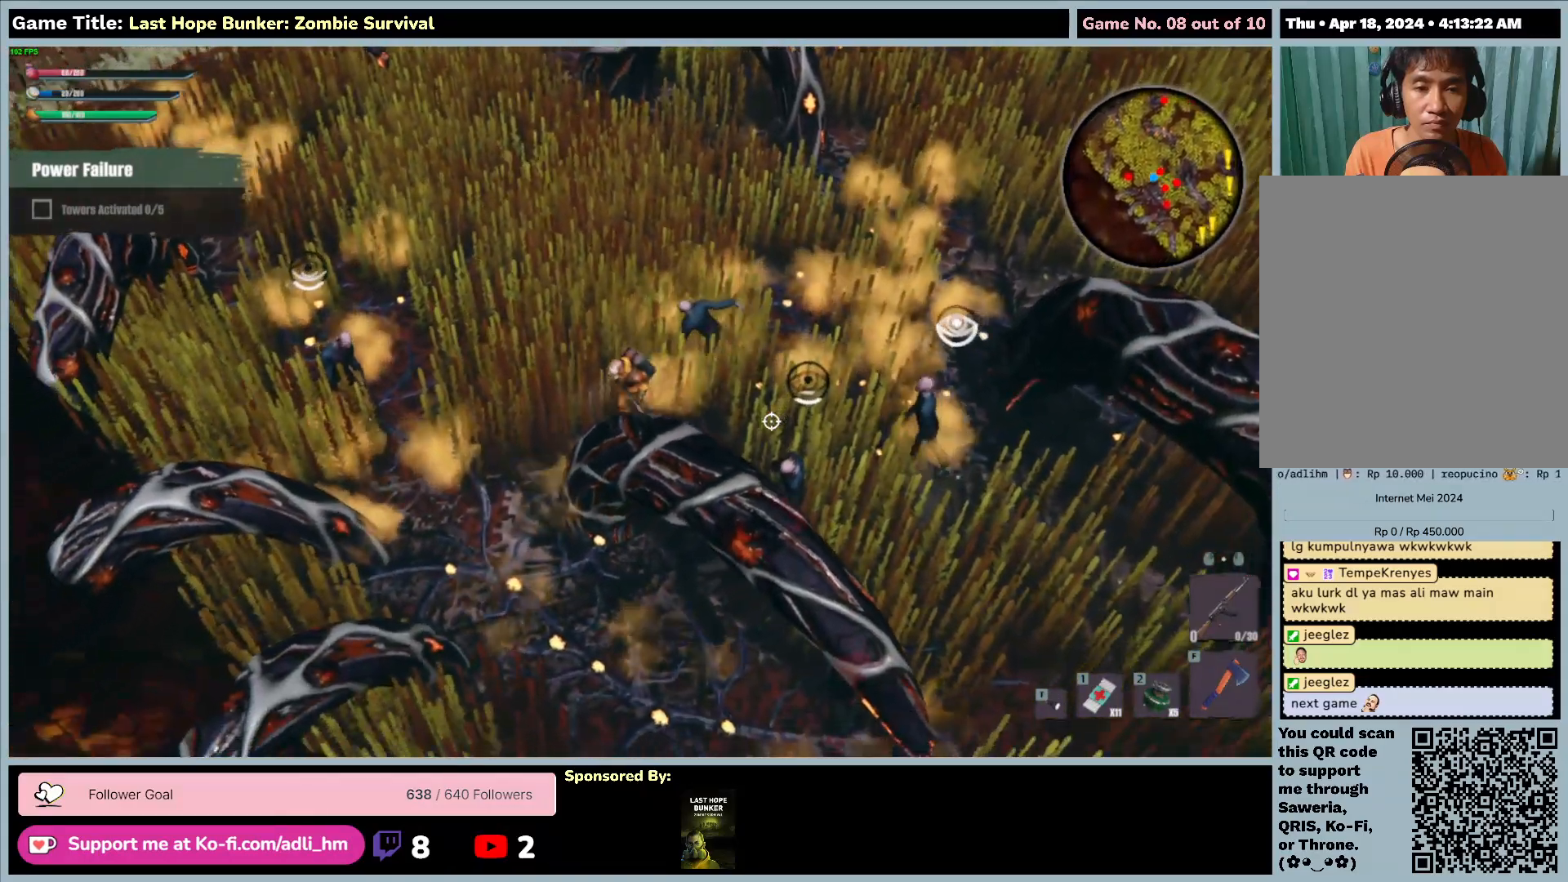
{"keys": ["a", "s"], "mouse": [], "events": []}
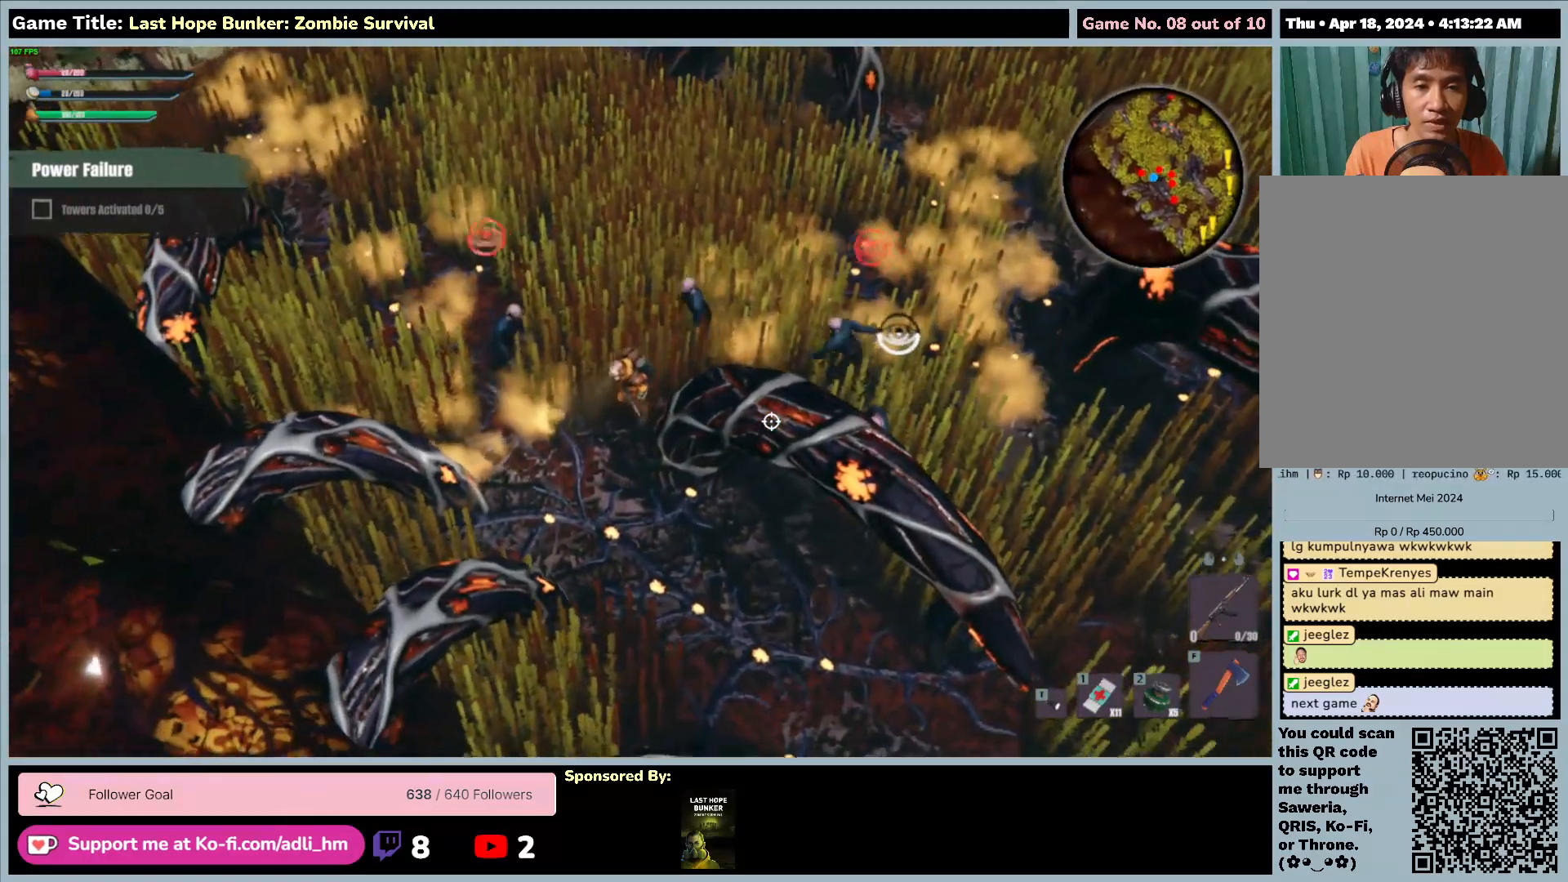
{"keys": ["s"], "mouse": [], "events": [[467, "a", "up"]]}
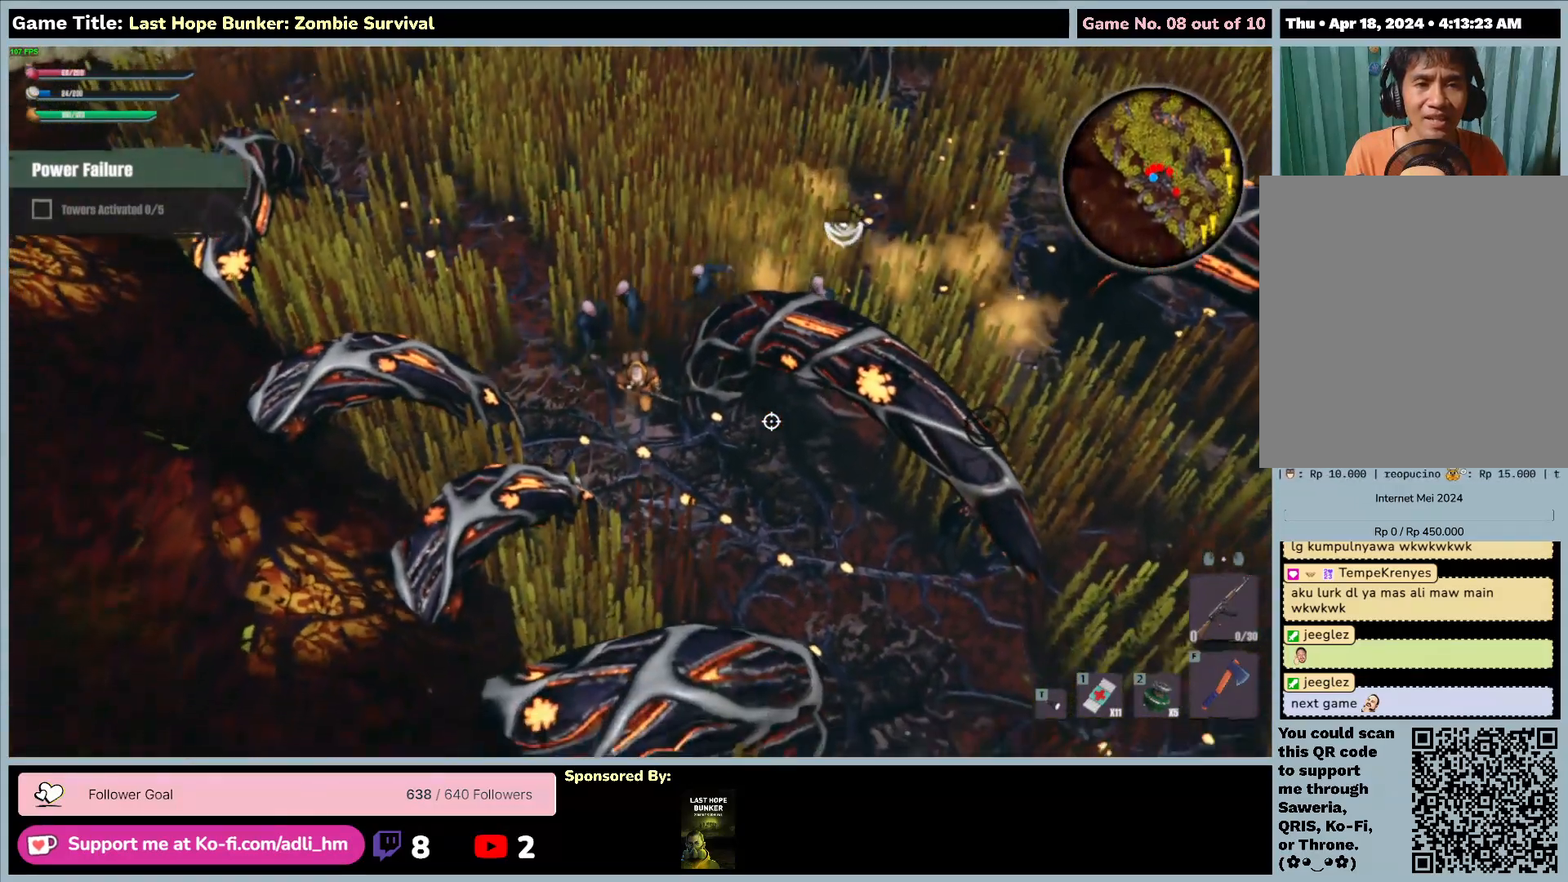
{"keys": ["d", "s"], "mouse": [], "events": [[150, "d", "down"]]}
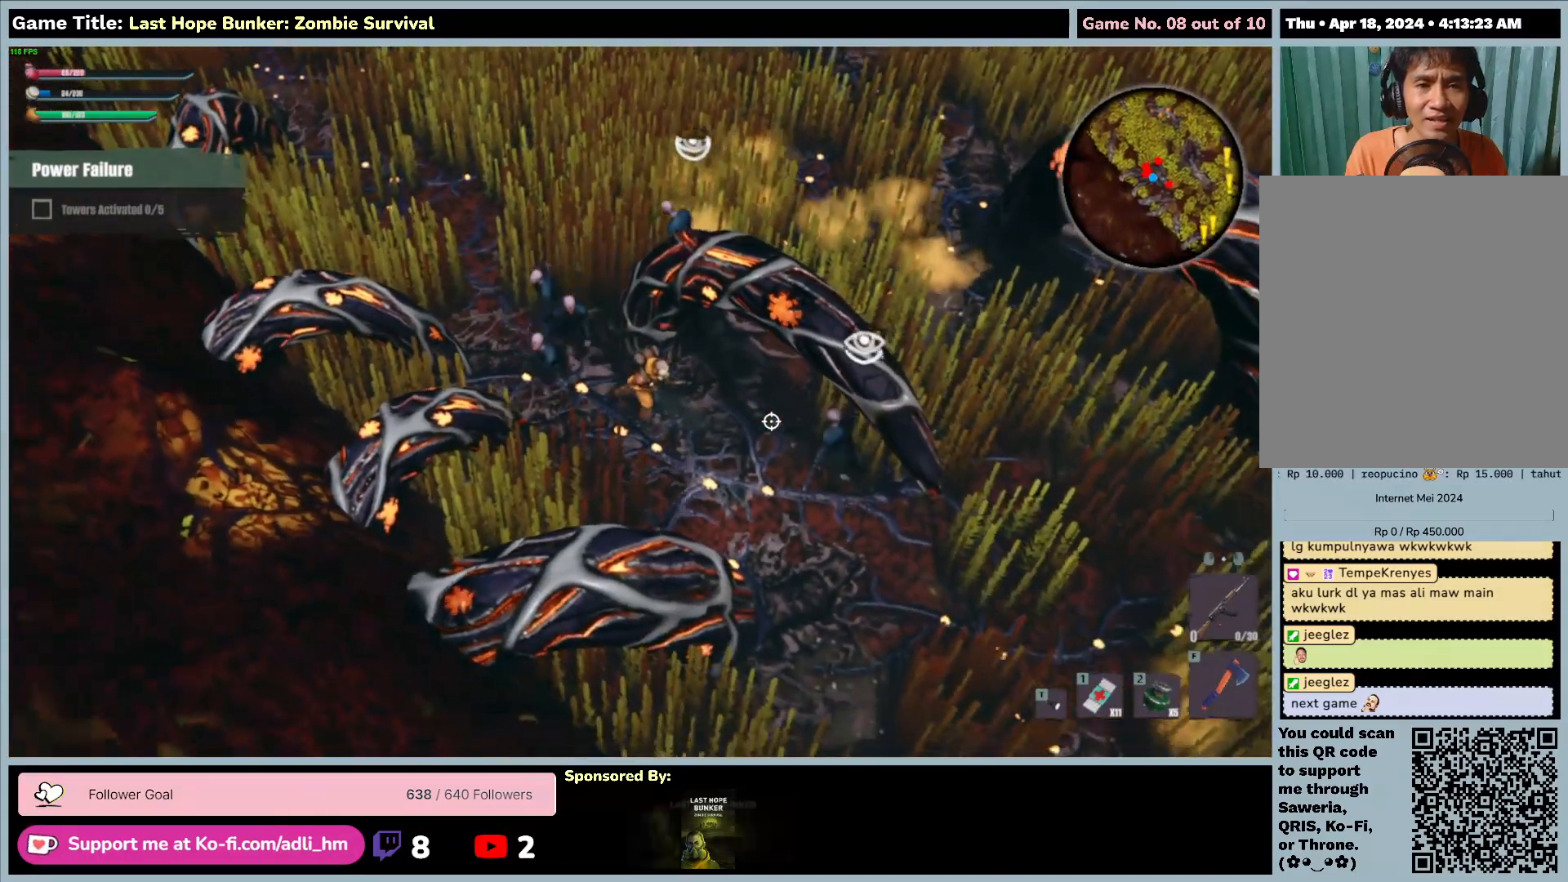
{"keys": ["d", "s"], "mouse": [], "events": []}
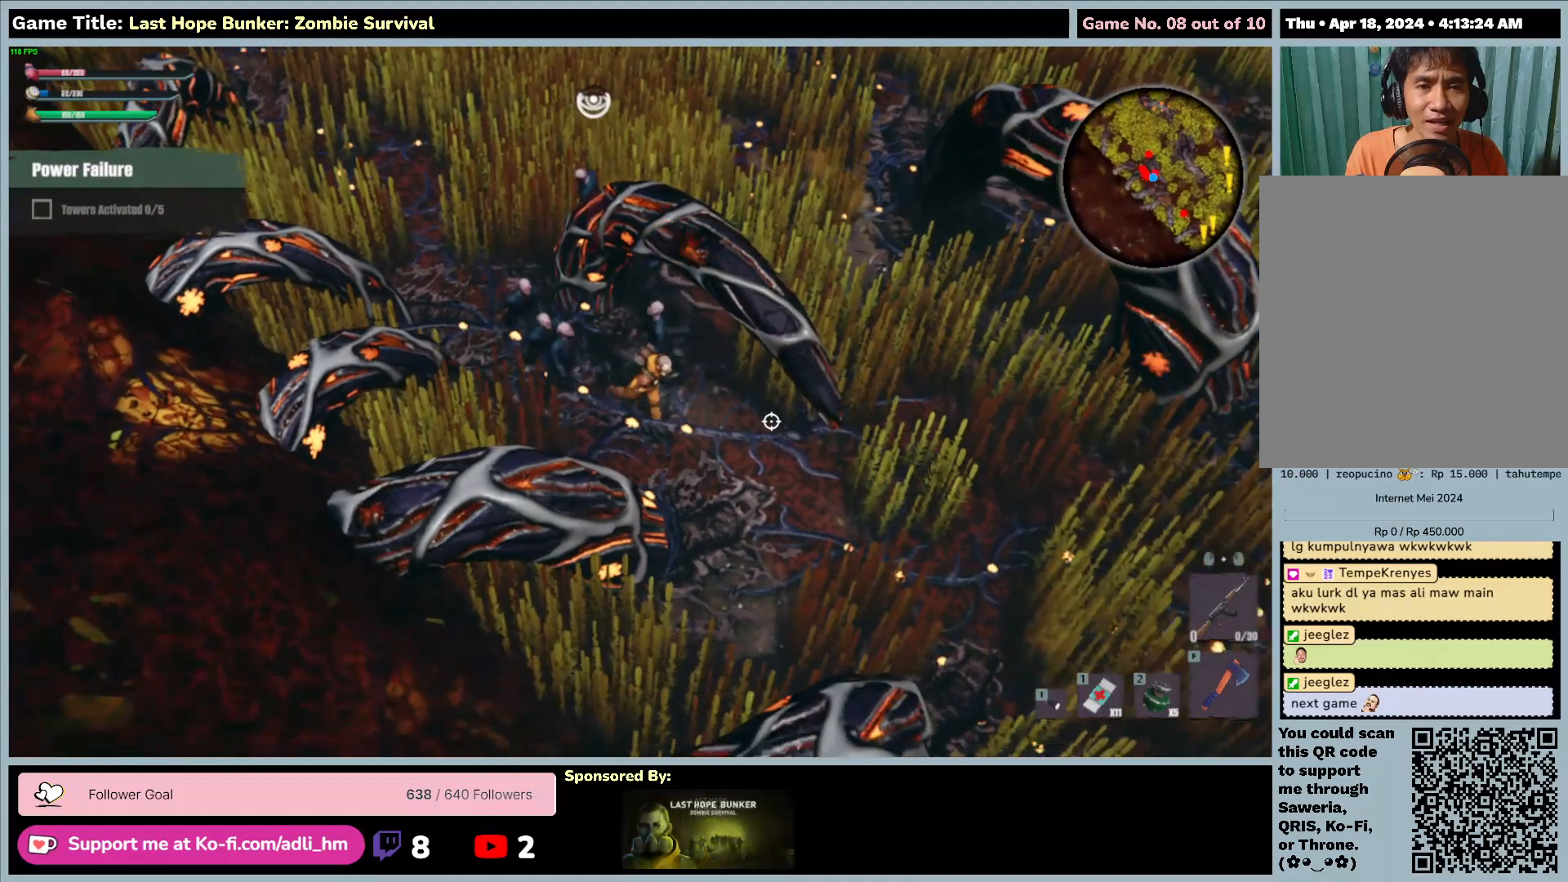
{"keys": ["d", "s"], "mouse": [], "events": []}
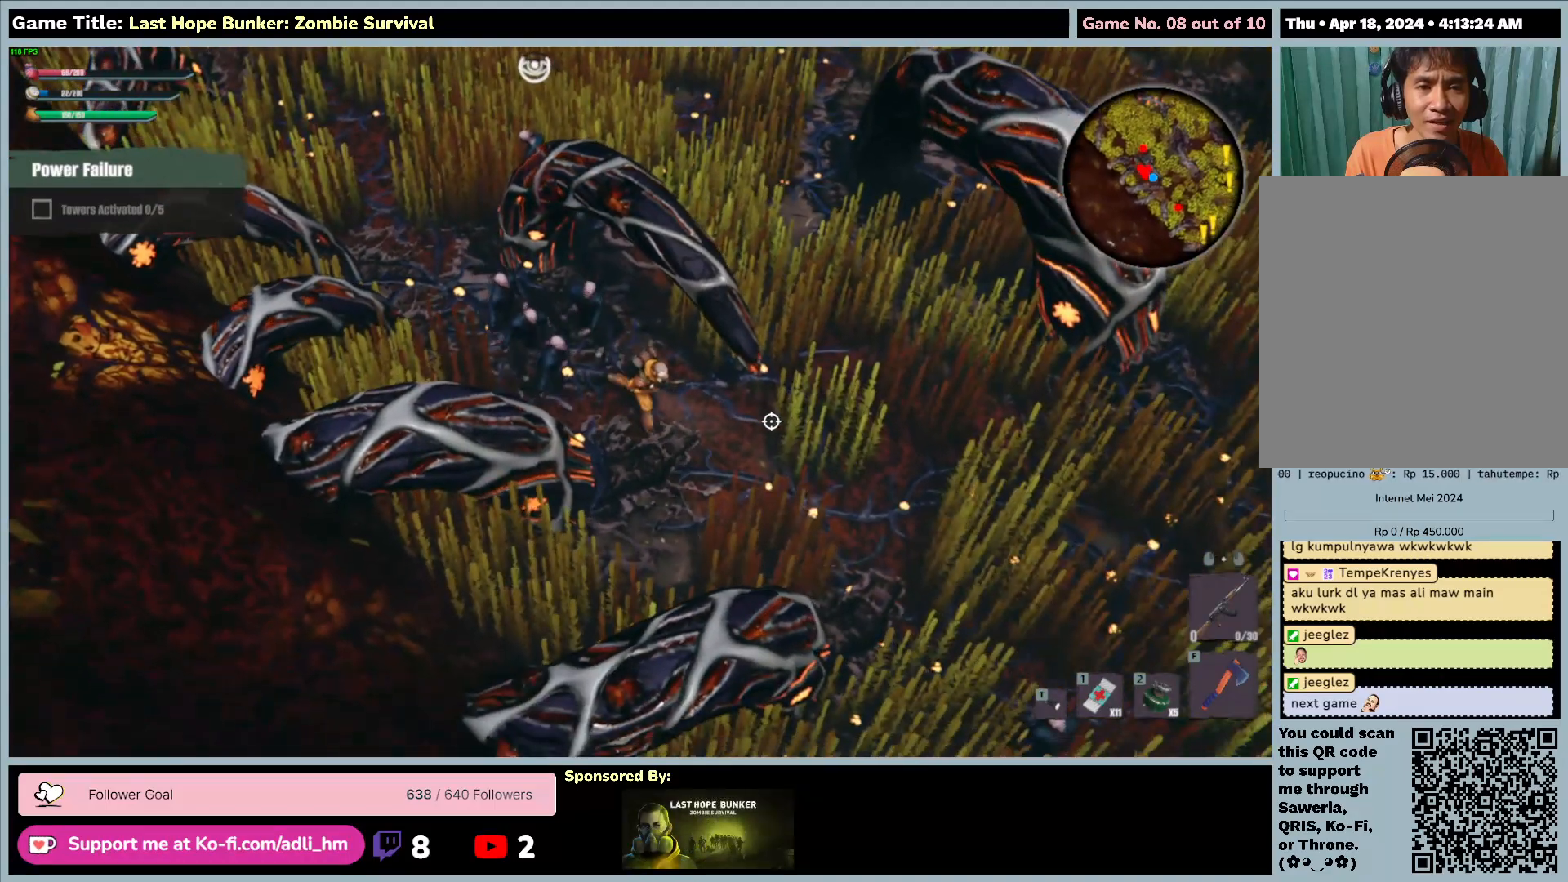
{"keys": ["d"], "mouse": [], "events": [[500, "s", "up"]]}
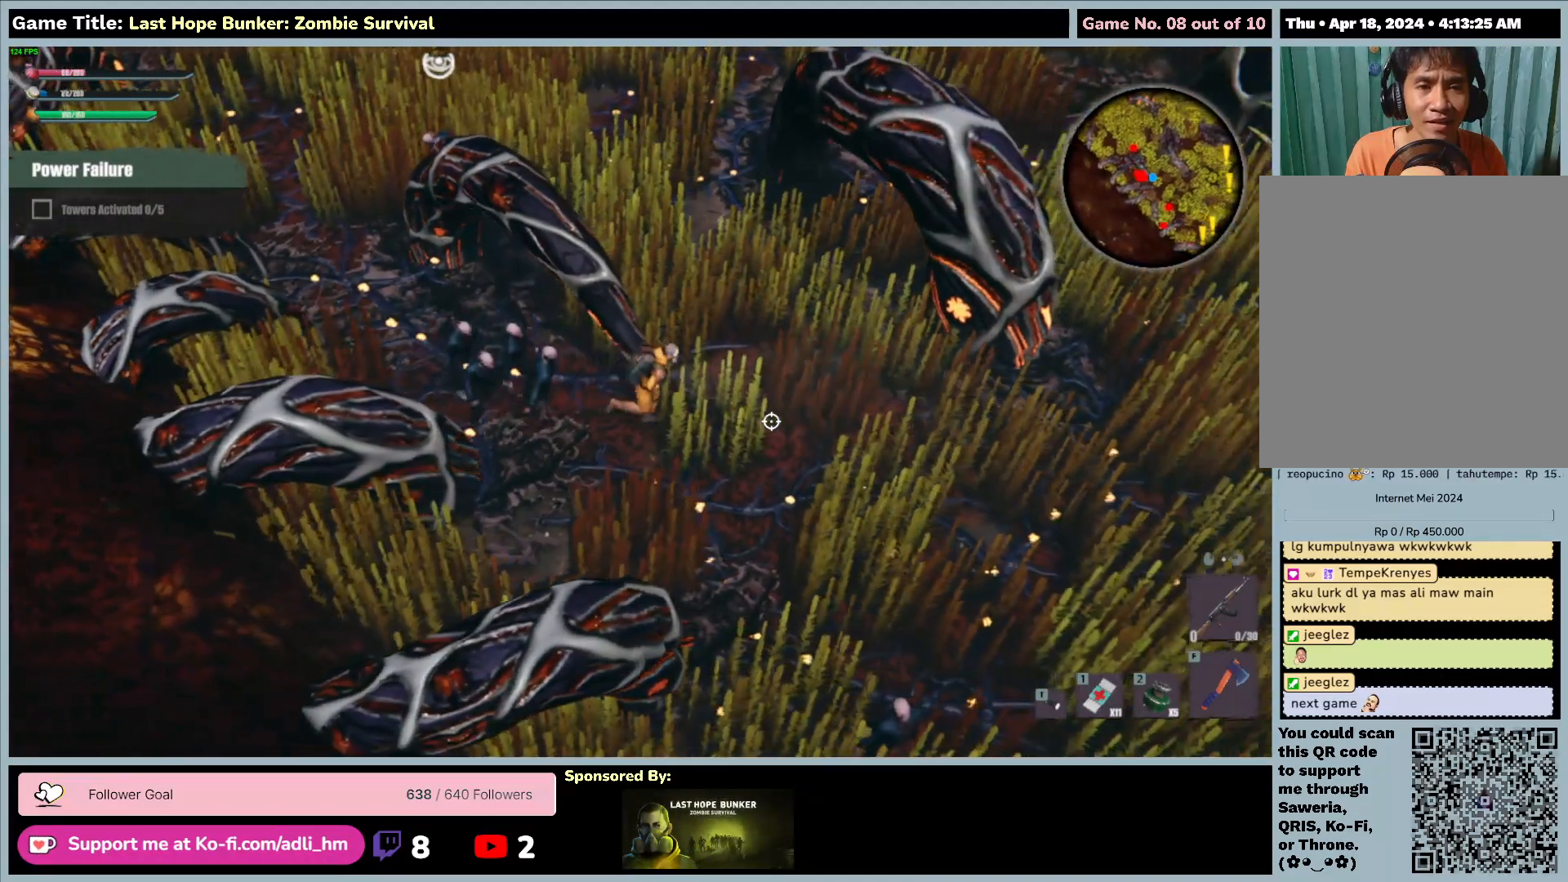
{"keys": ["d", "w"], "mouse": [], "events": [[483, "w", "down"]]}
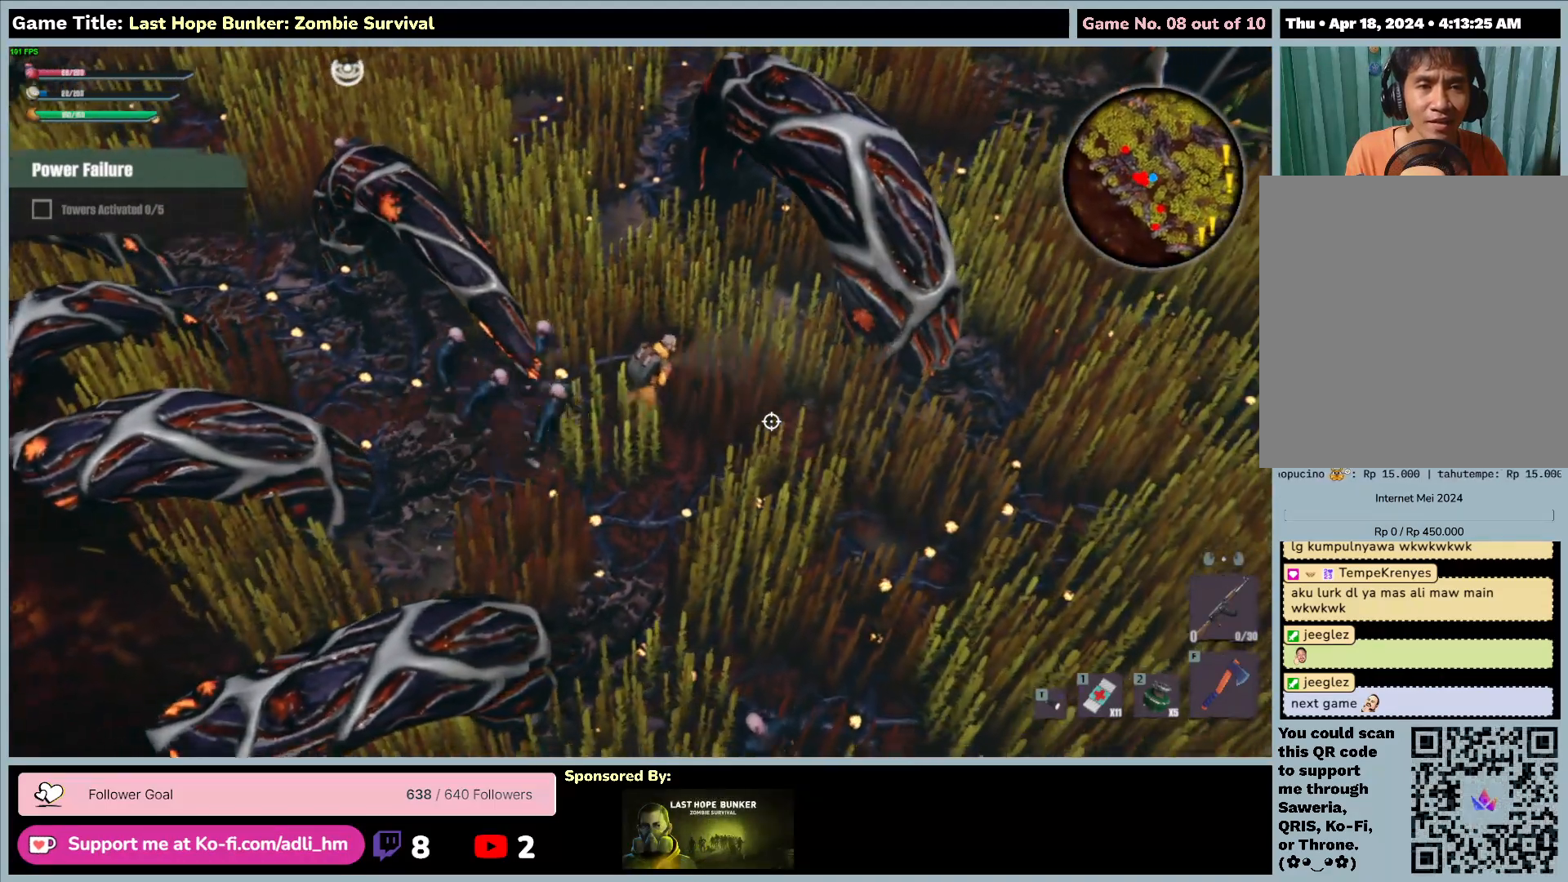
{"keys": ["d", "w"], "mouse": [], "events": []}